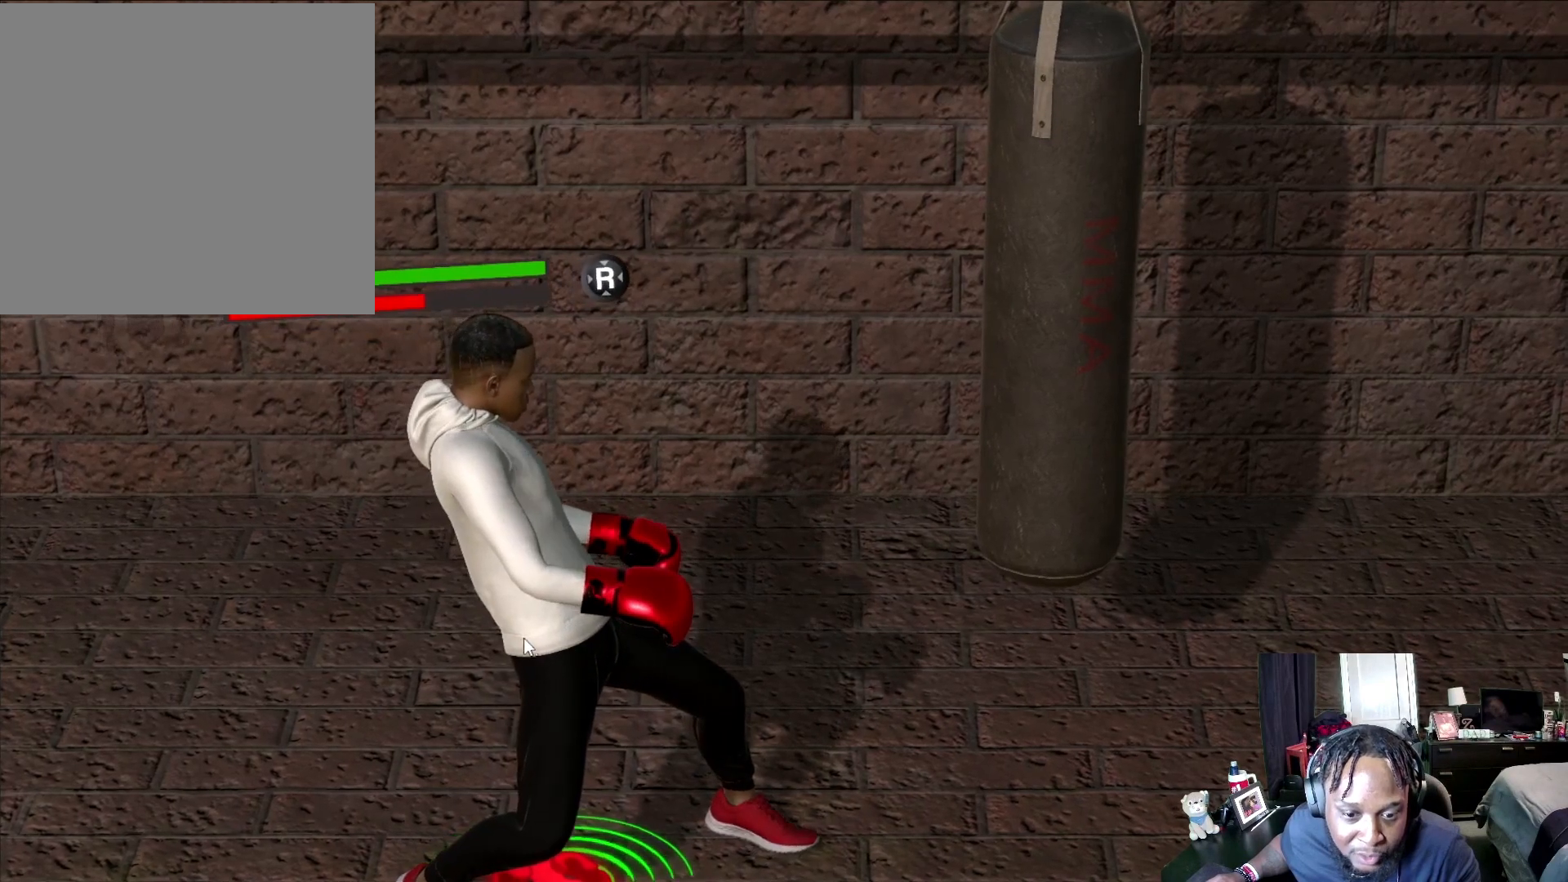
Gameplay with a controller (Xbox layout); each line is a JSON object with the inputs held at the frame after it. "events" lists button and stick changes between this image and that frame as [ms after this image, input, new state], when the widget could be followed in between.
{"buttons": ["L2"], "left_stick": "up-left", "right_stick": "center", "events": []}
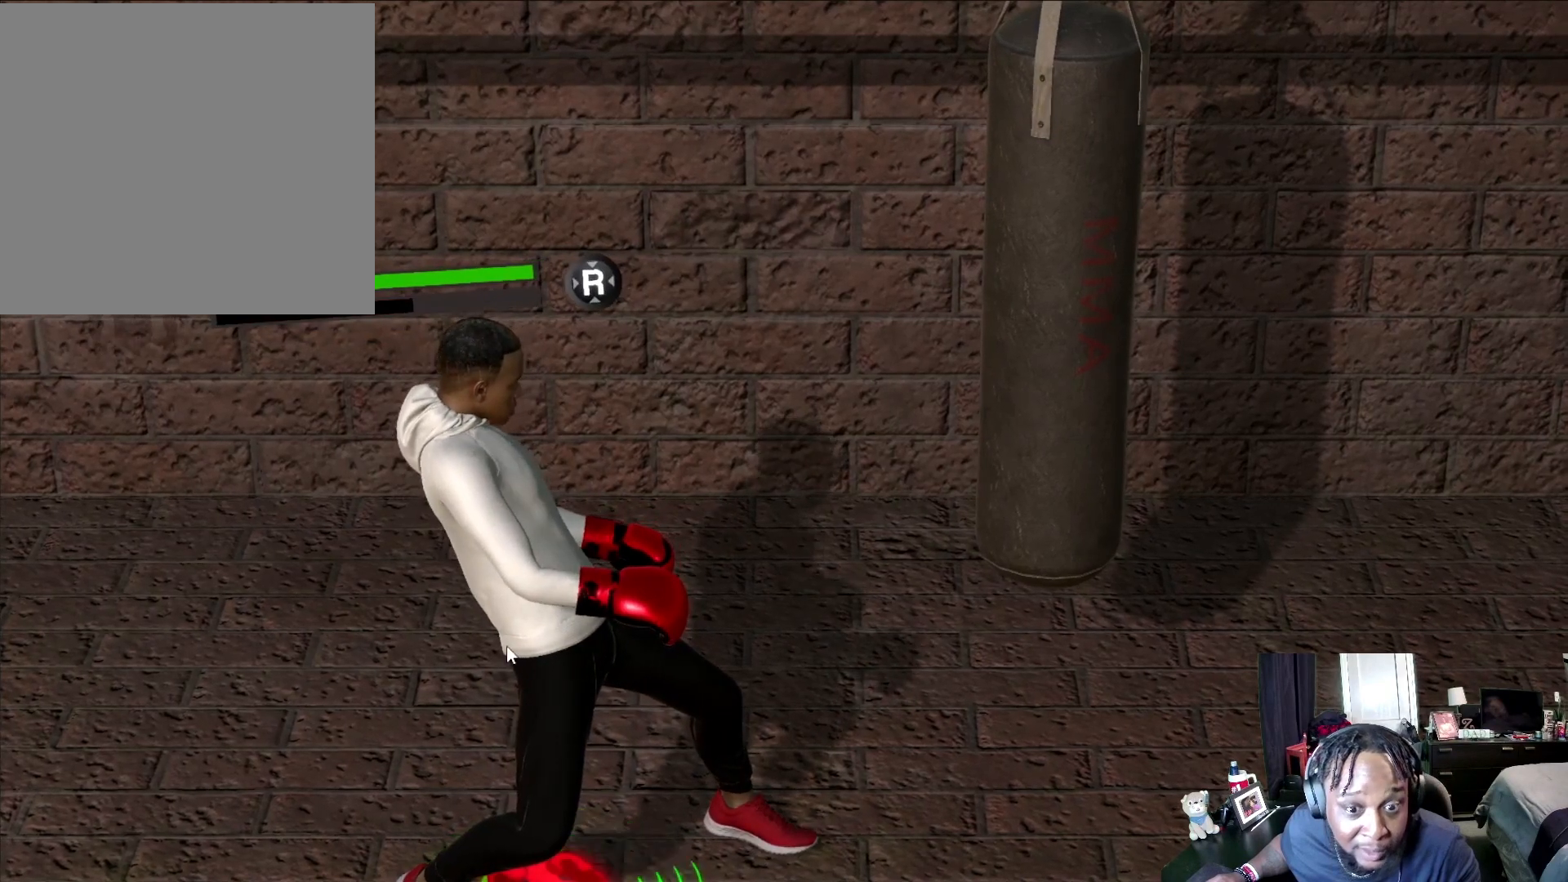
{"buttons": ["L2"], "left_stick": "up-left", "right_stick": "center", "events": []}
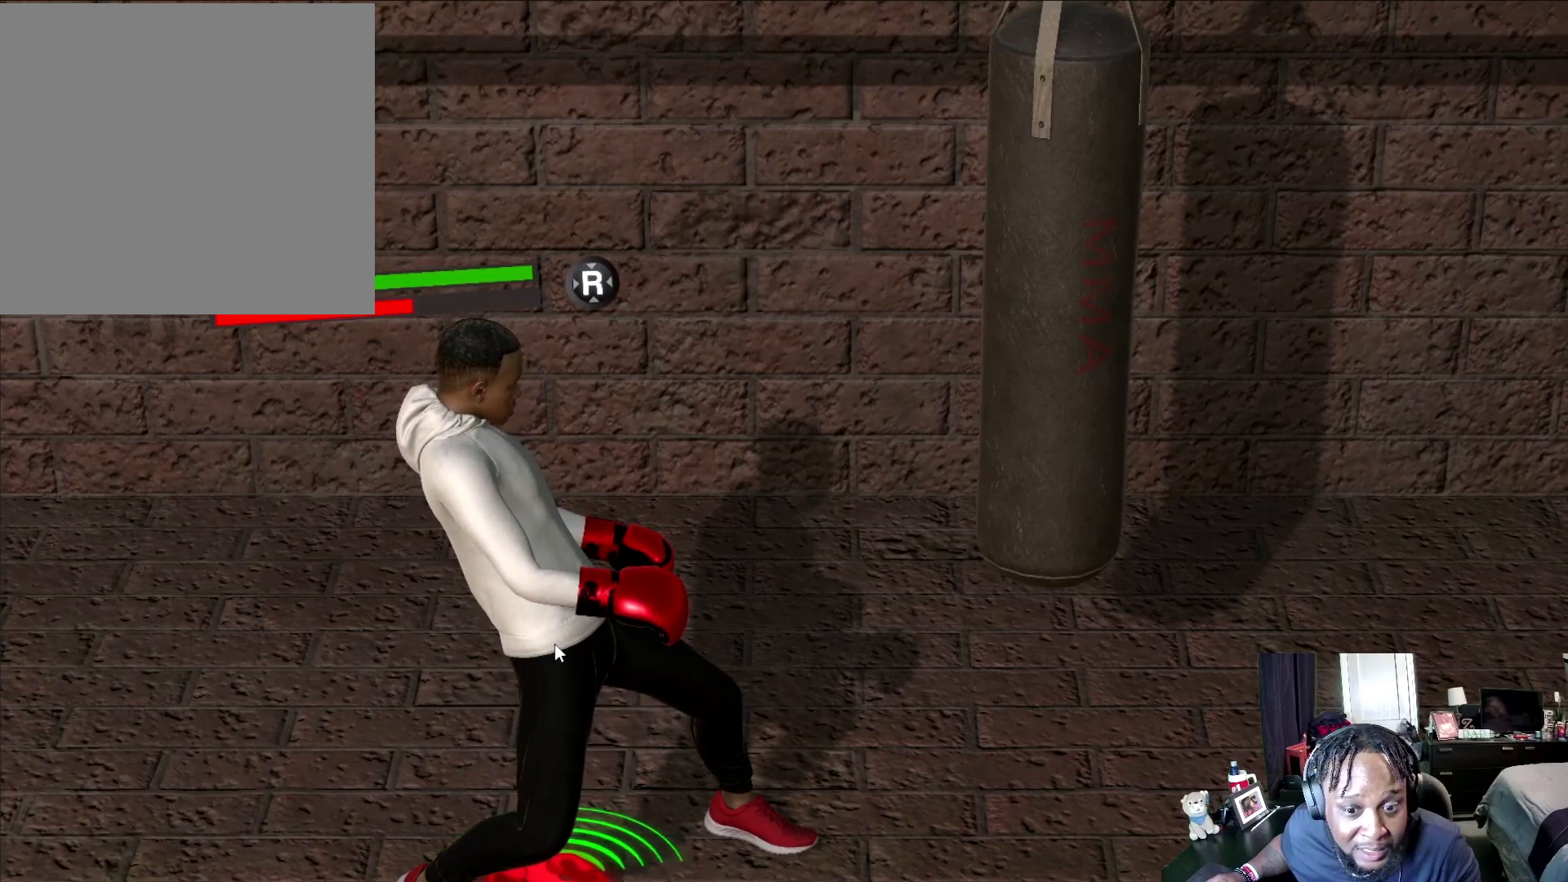
{"buttons": ["L2"], "left_stick": "up-left", "right_stick": "center", "events": []}
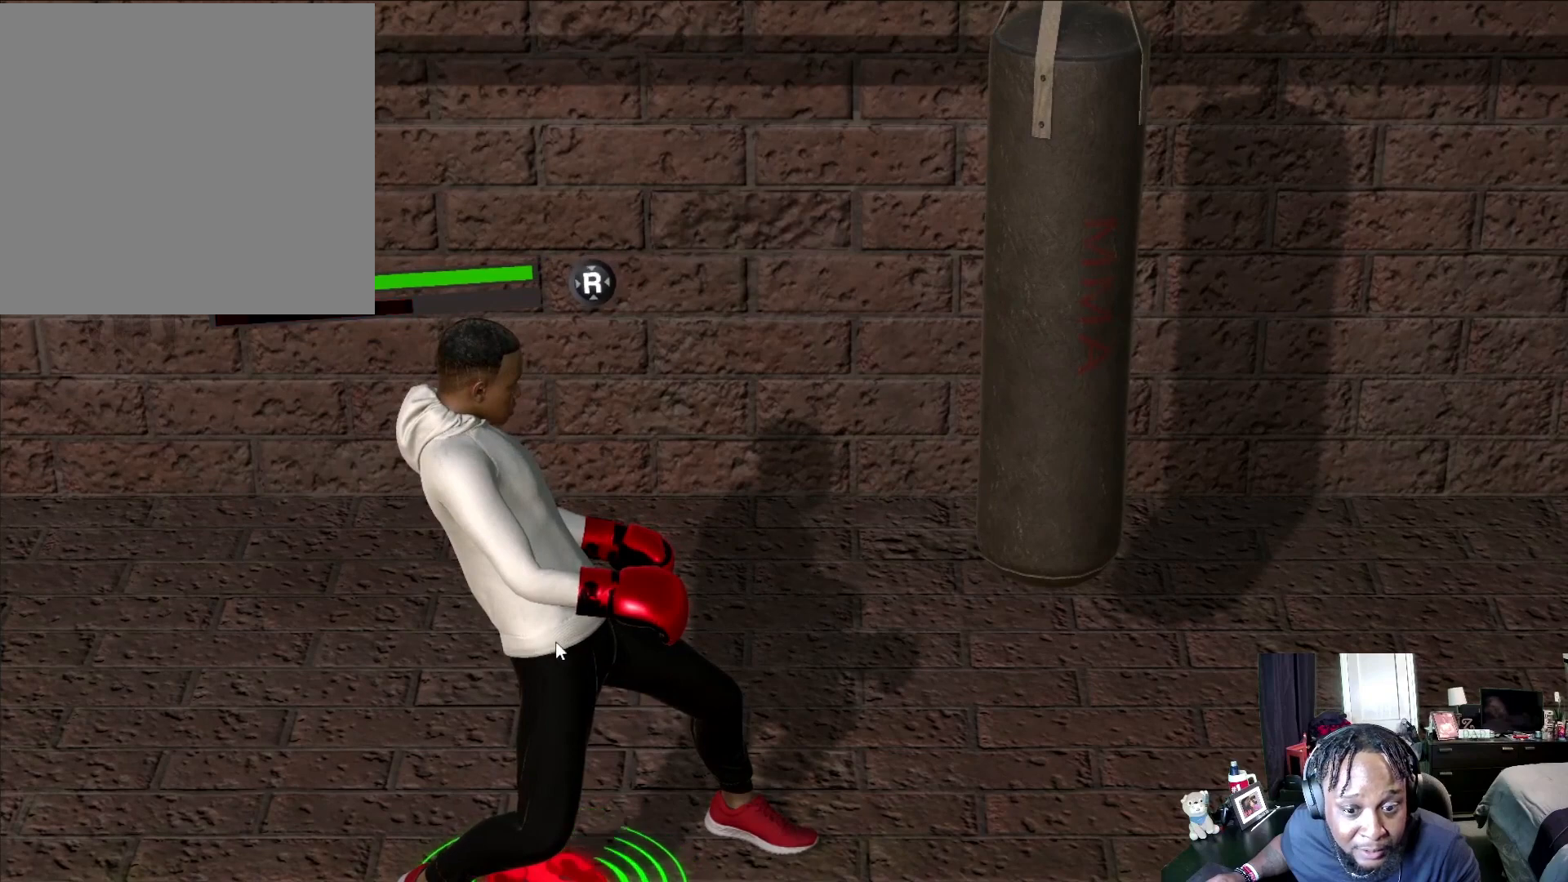
{"buttons": ["L2"], "left_stick": "up-left", "right_stick": "center", "events": []}
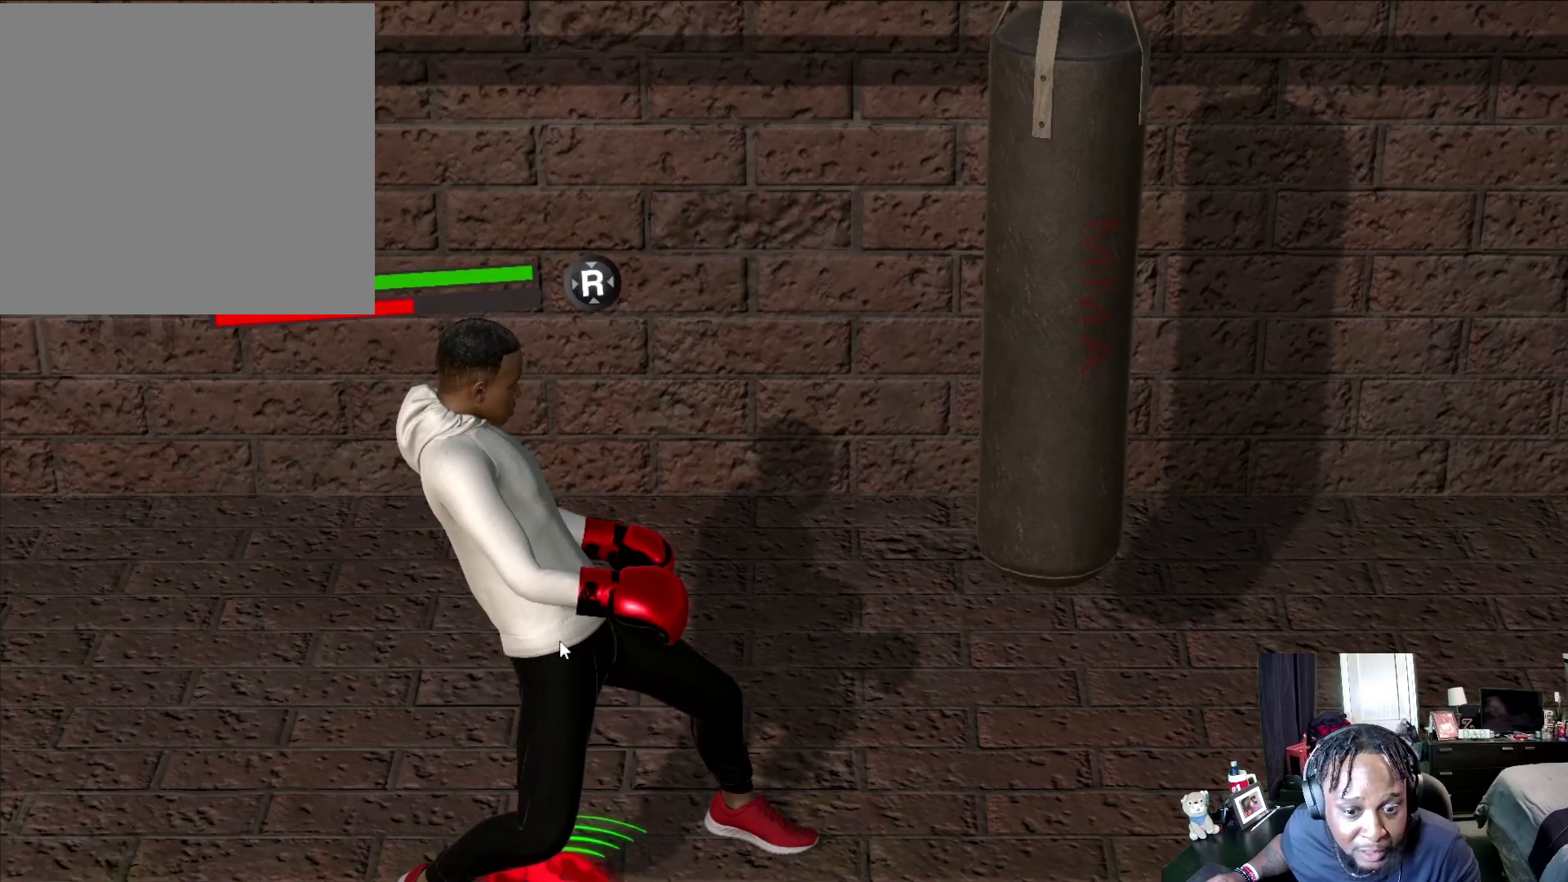
{"buttons": ["L2"], "left_stick": "left", "right_stick": "center", "events": [[433, "left_stick", "left"]]}
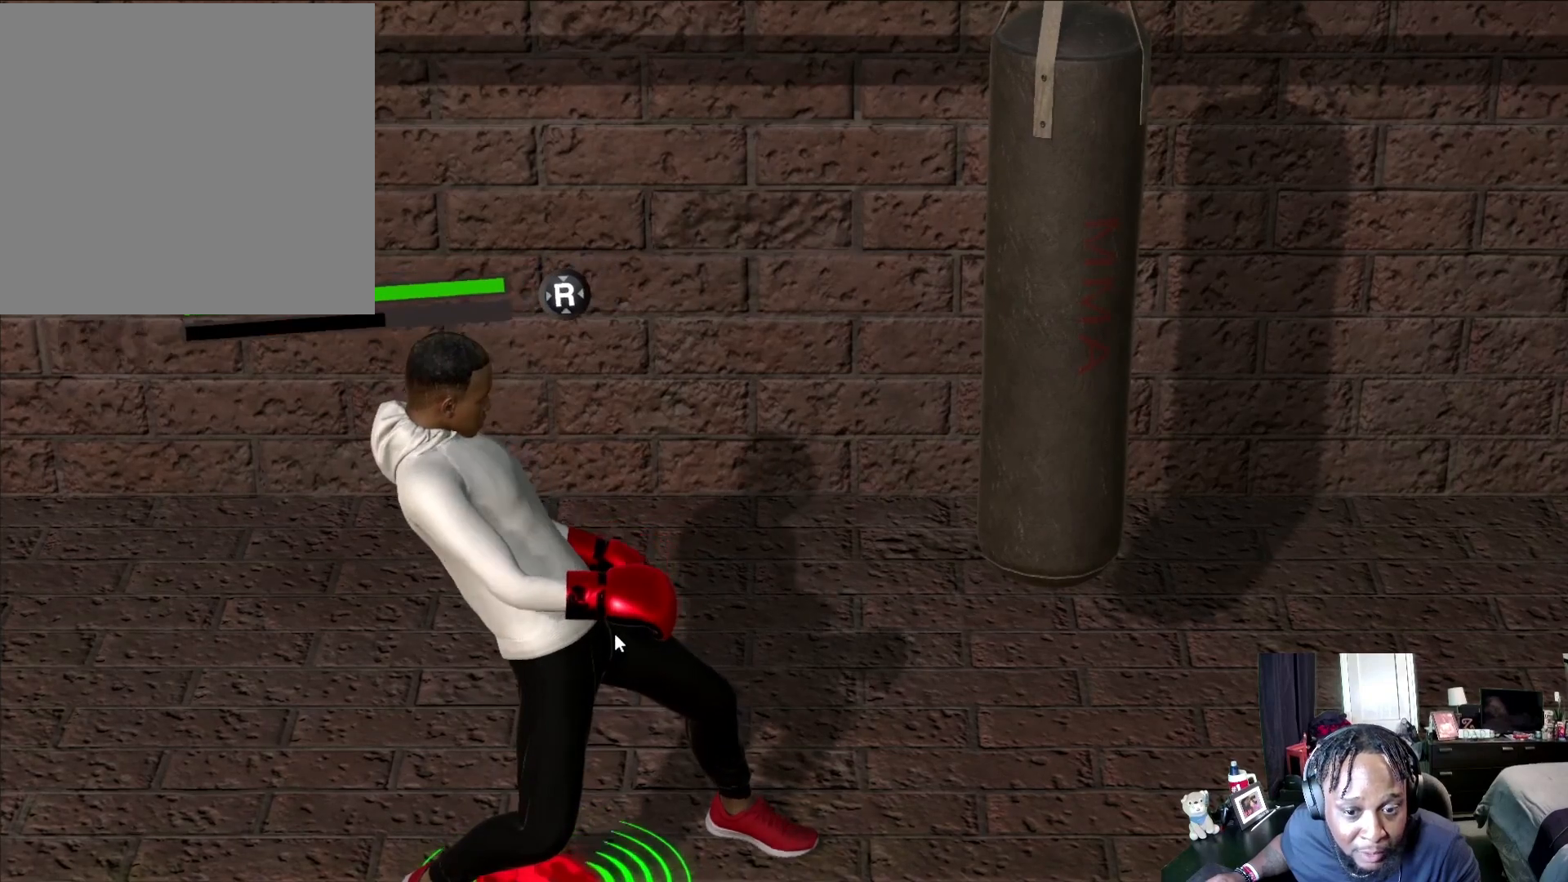
{"buttons": ["L2"], "left_stick": "down-left", "right_stick": "center", "events": [[200, "left_stick", "down-left"]]}
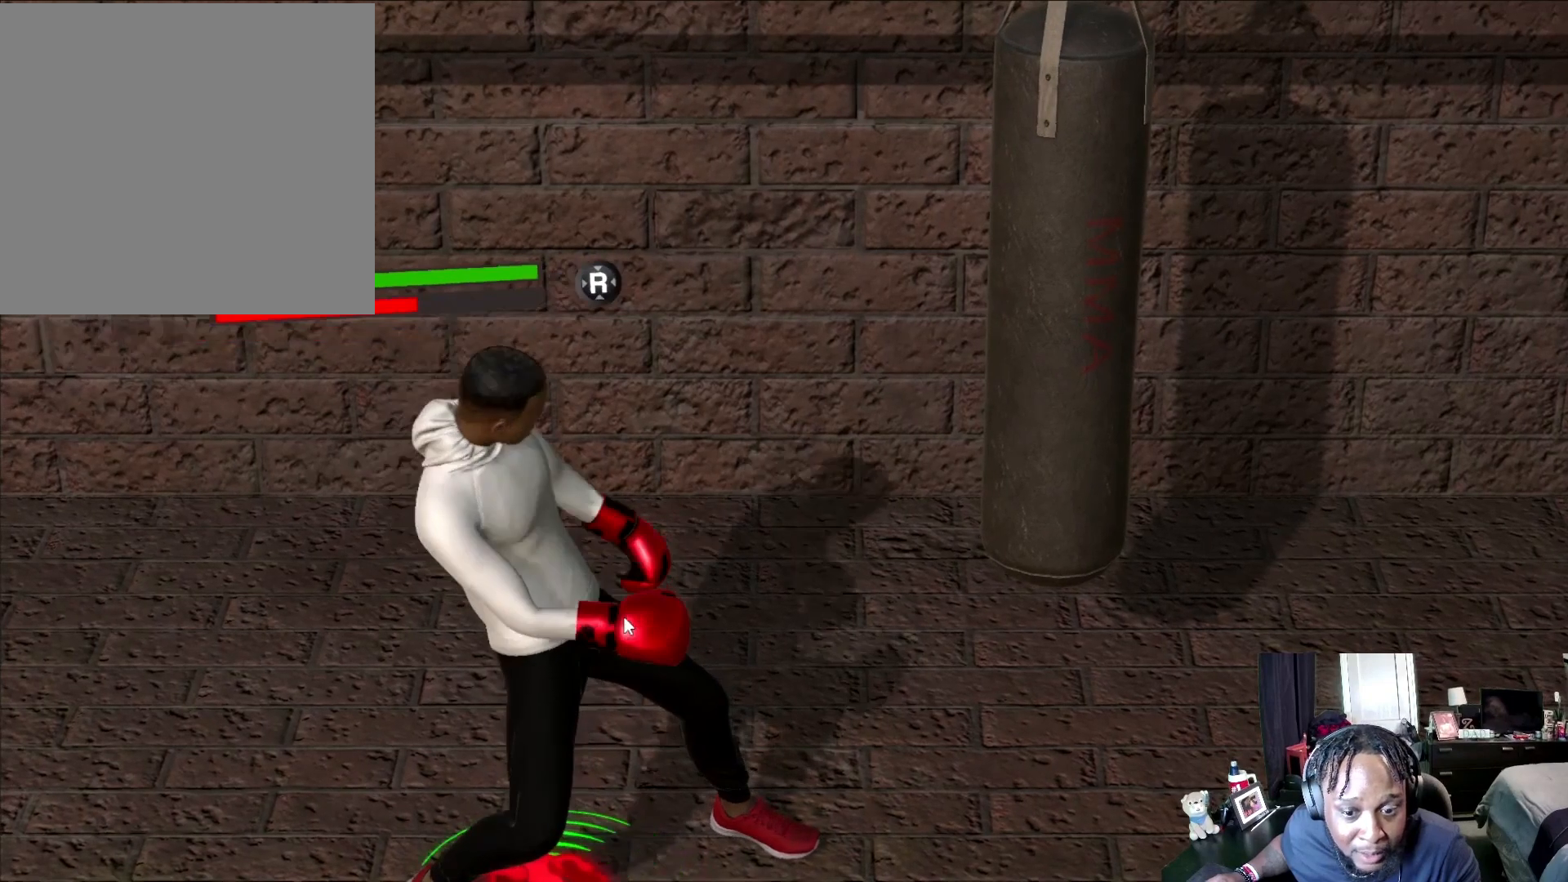
{"buttons": ["L2"], "left_stick": "down-left", "right_stick": "center", "events": []}
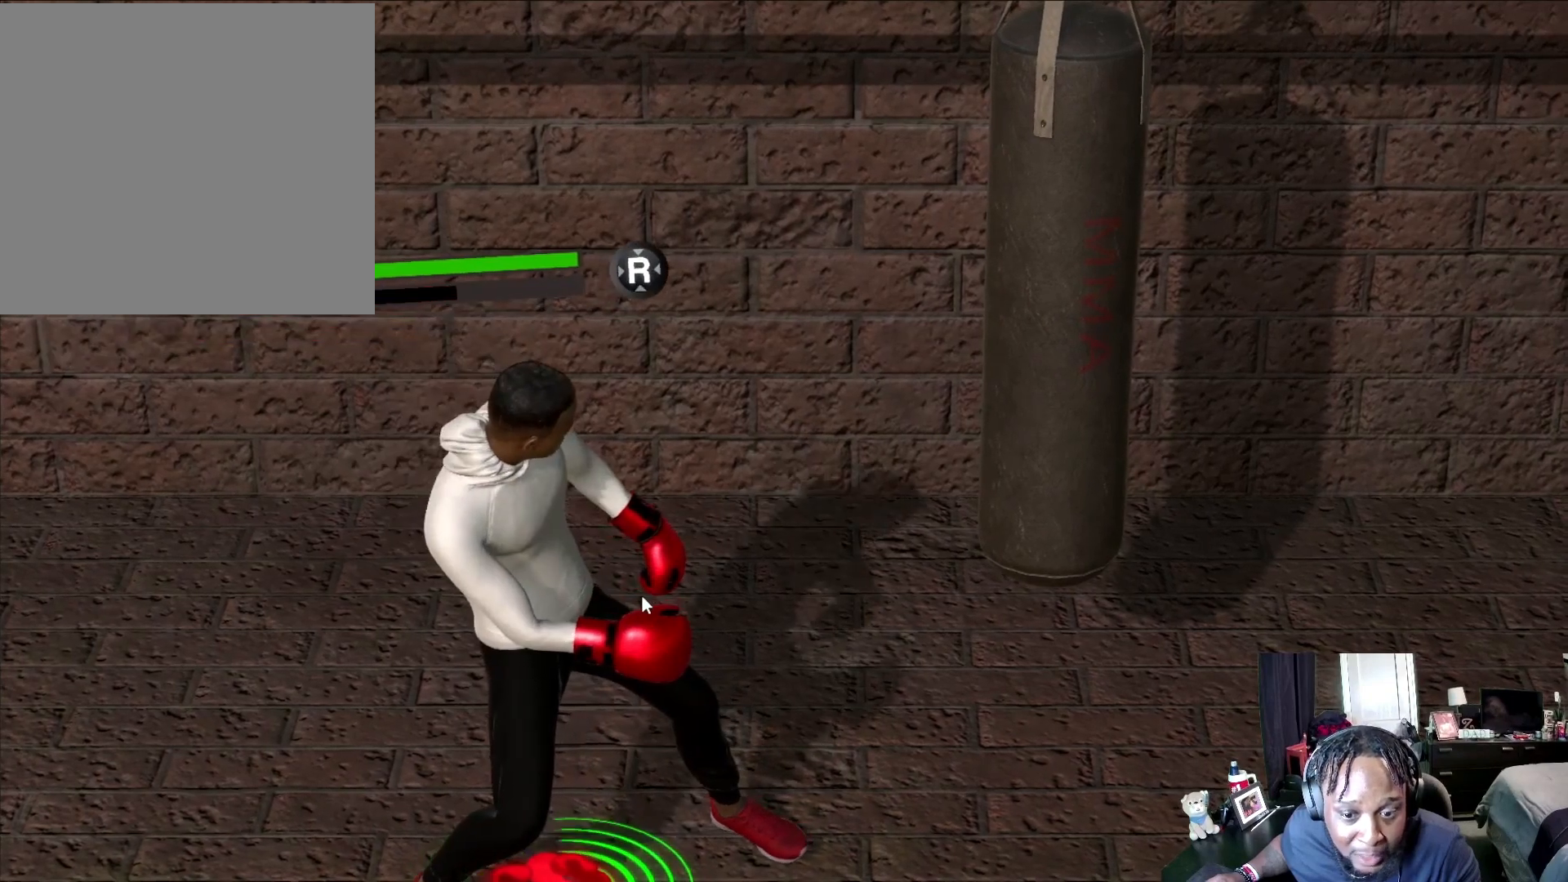
{"buttons": ["L2"], "left_stick": "up-left", "right_stick": "center", "events": [[333, "left_stick", "left"], [500, "left_stick", "up-left"]]}
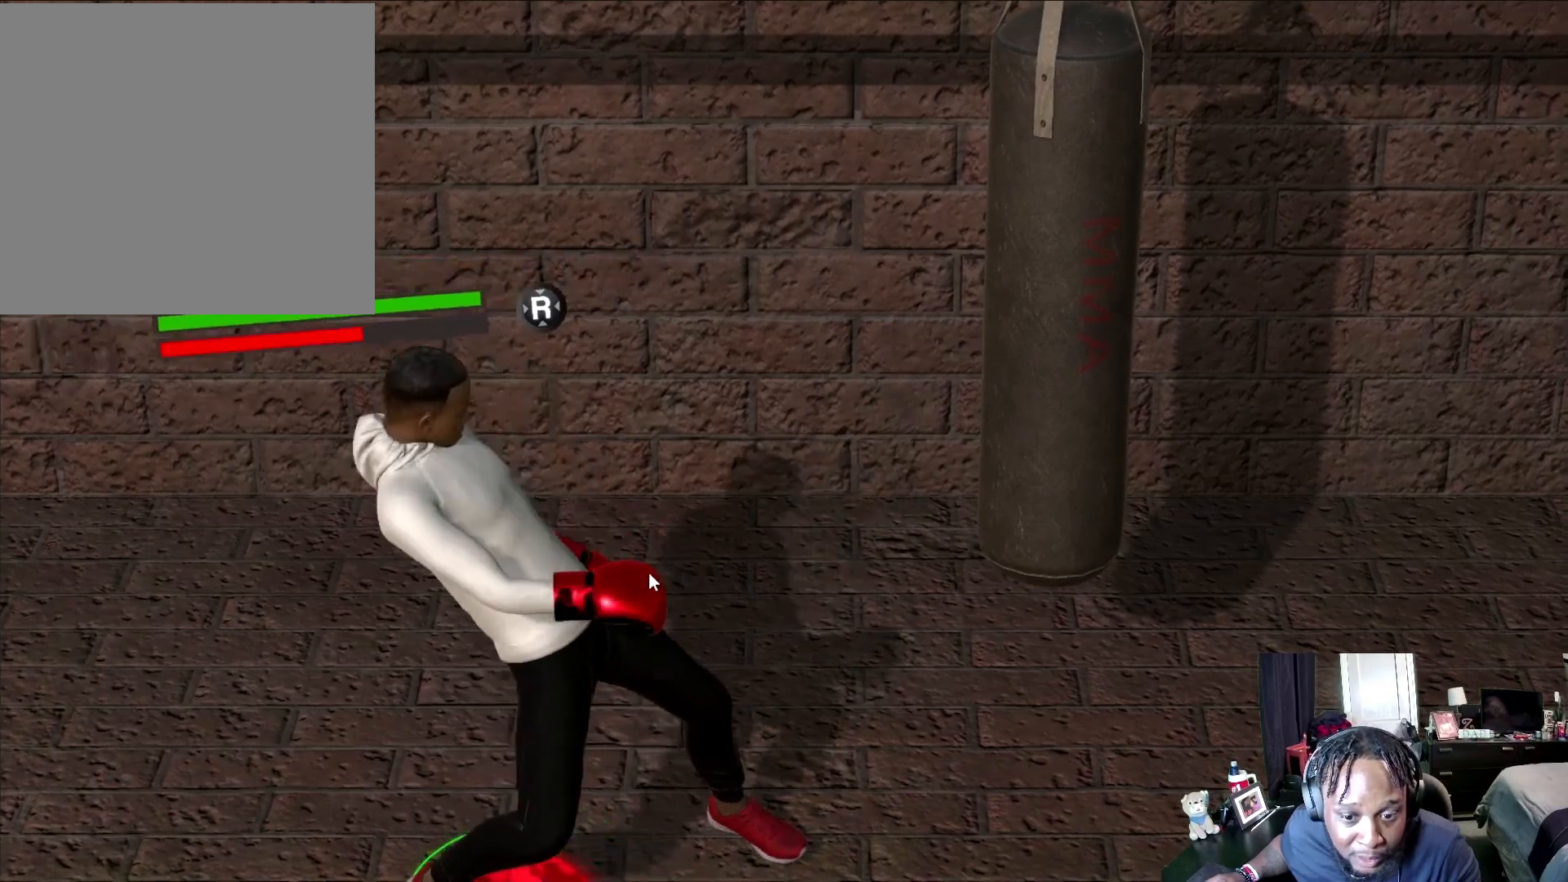
{"buttons": ["L2"], "left_stick": "down-left", "right_stick": "center", "events": [[400, "left_stick", "left"], [500, "left_stick", "down-left"]]}
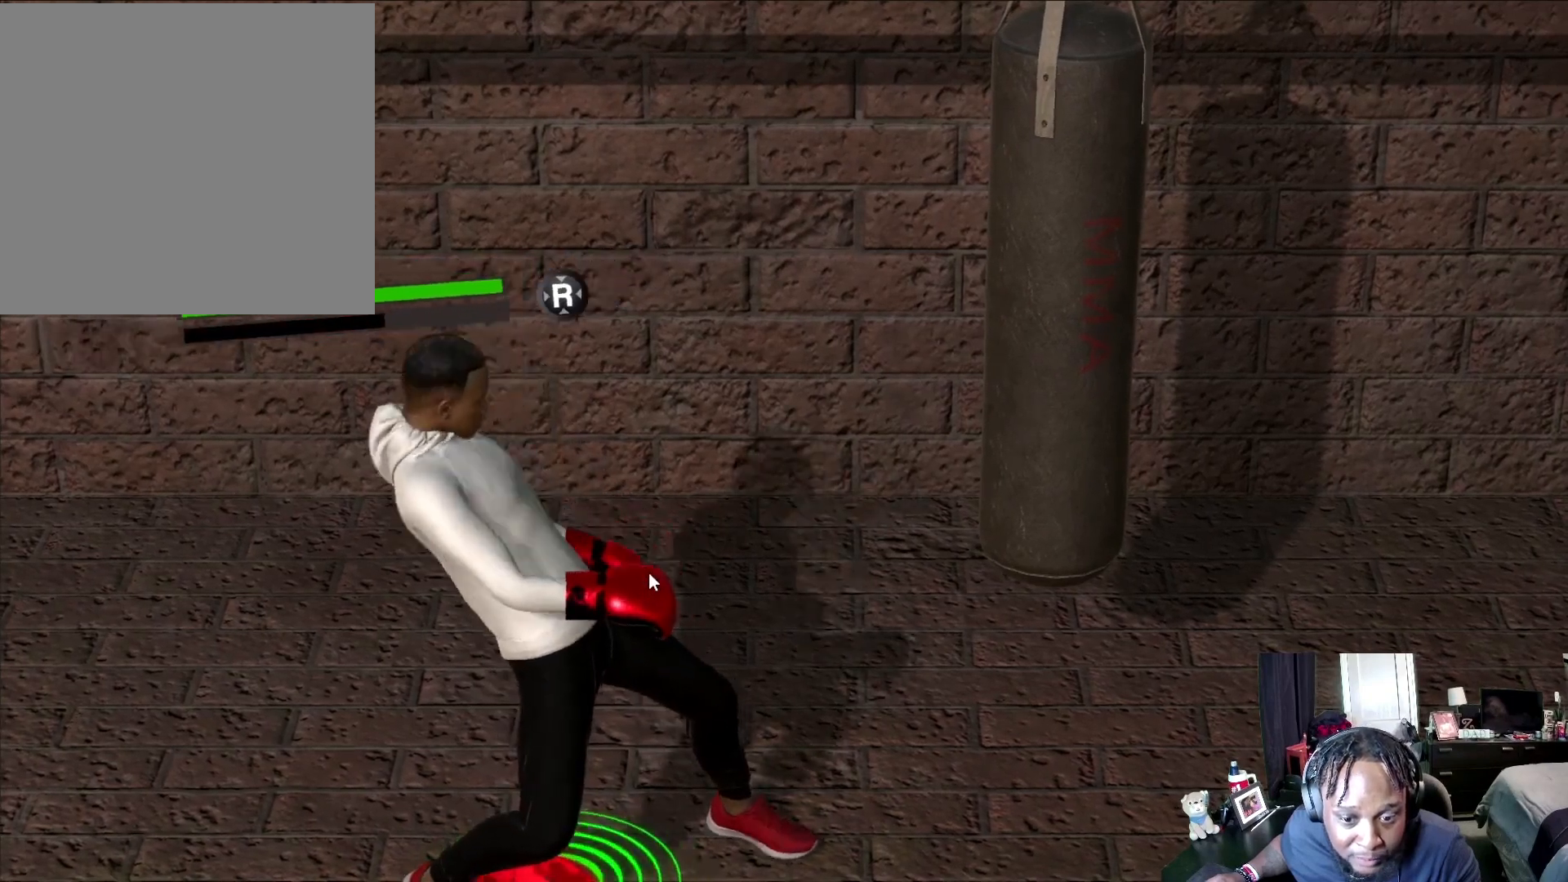
{"buttons": ["L2"], "left_stick": "down-left", "right_stick": "center", "events": []}
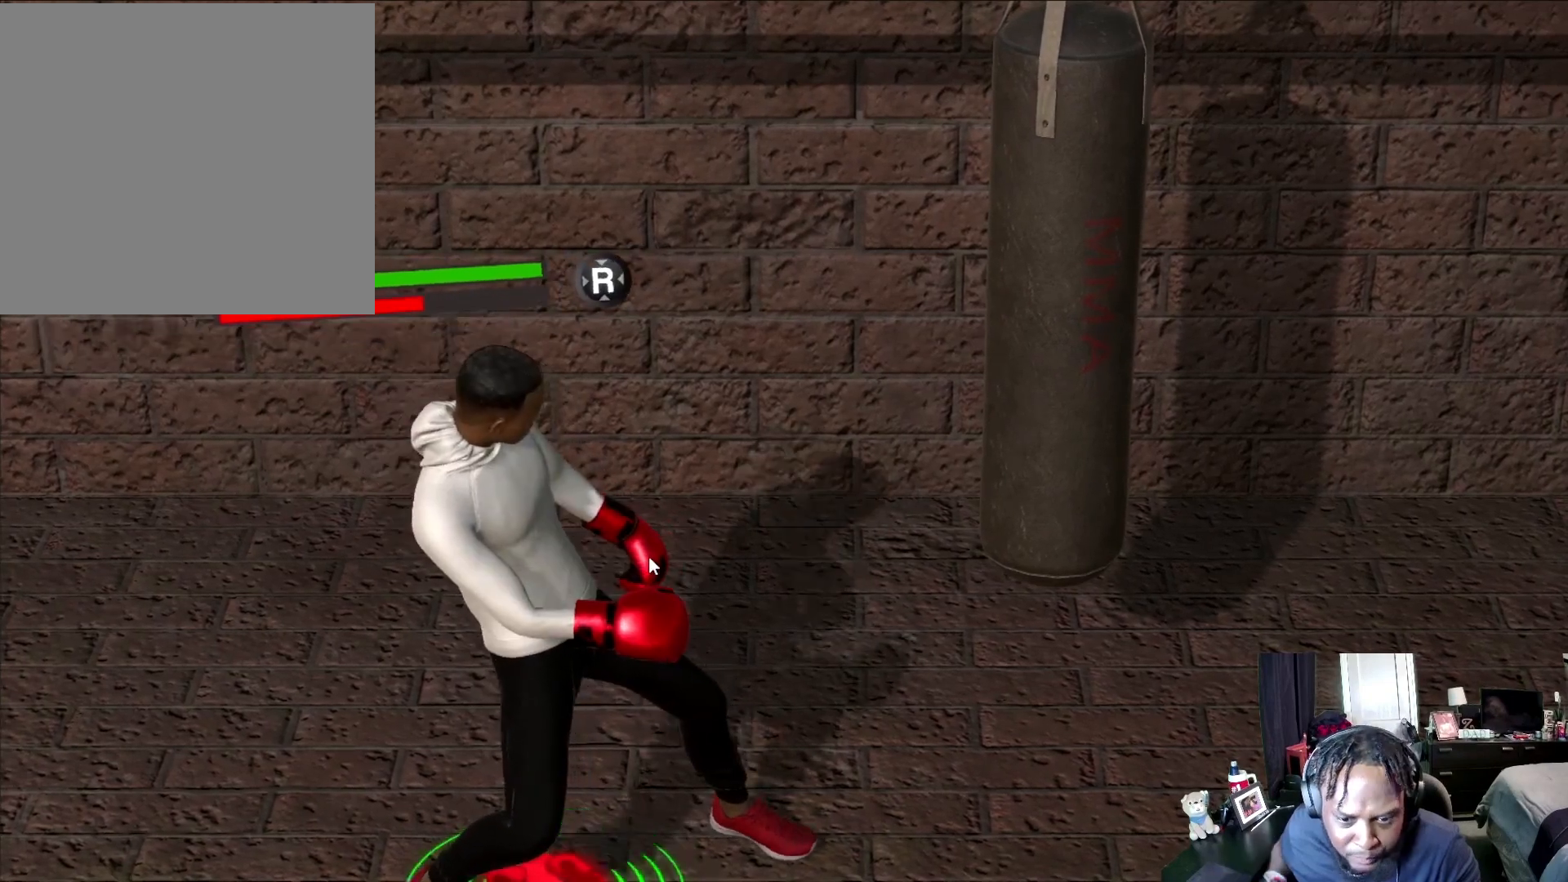
{"buttons": [], "left_stick": "down", "right_stick": "center", "events": [[233, "right_stick", "left"], [367, "right_stick", "center"], [467, "L2", "up"], [467, "left_stick", "down"]]}
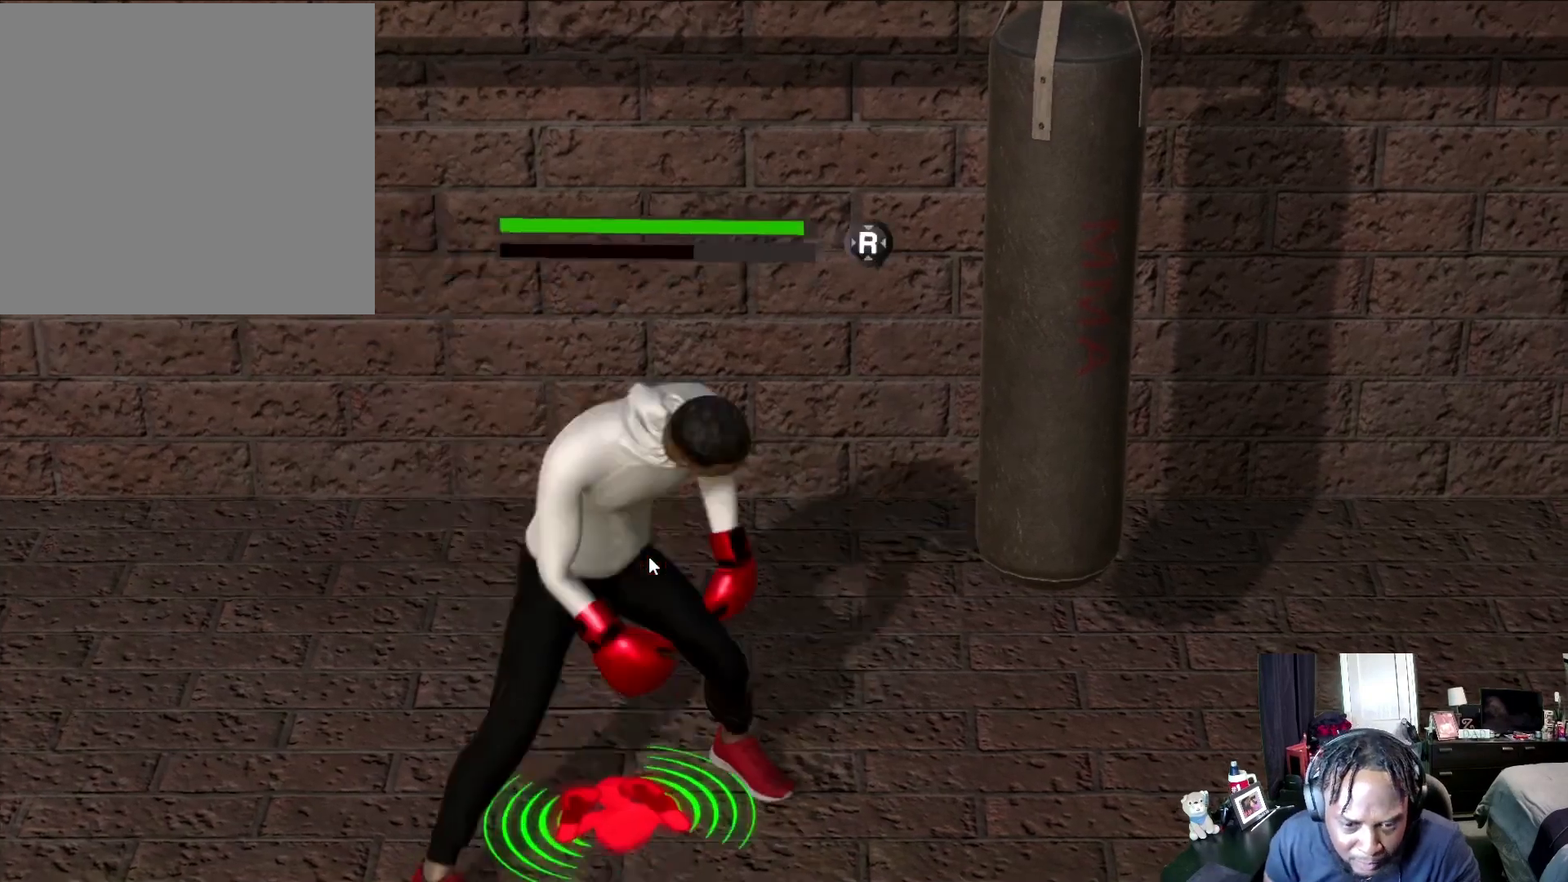
{"buttons": ["R2"], "left_stick": "down", "right_stick": "center", "events": [[100, "R2", "down"]]}
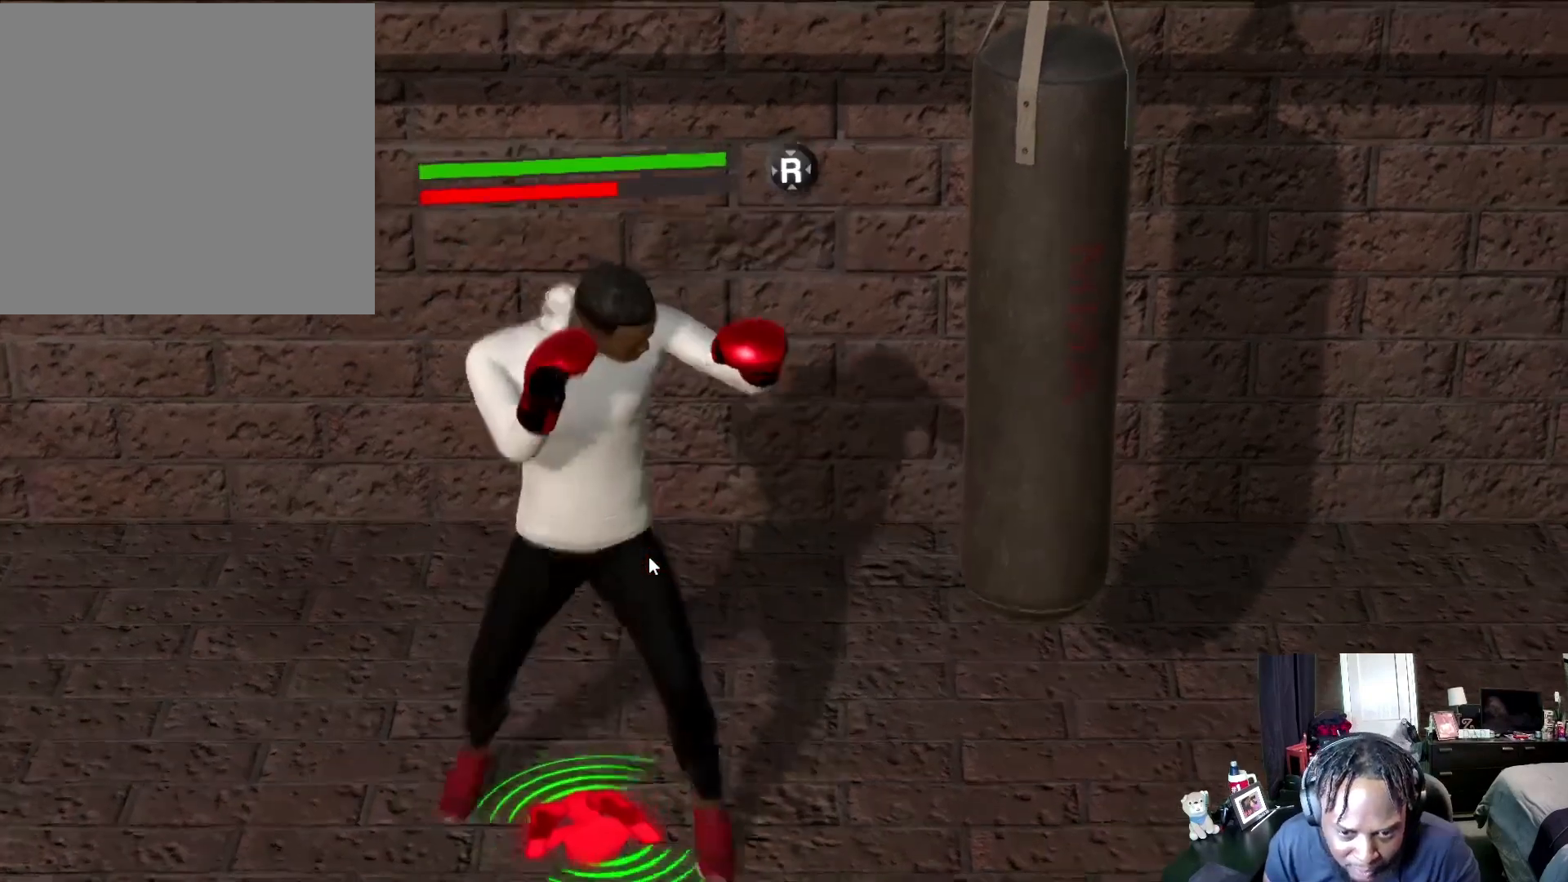
{"buttons": ["L2"], "left_stick": "down-left", "right_stick": "center", "events": [[400, "L2", "down"], [433, "R2", "up"], [433, "left_stick", "down-left"]]}
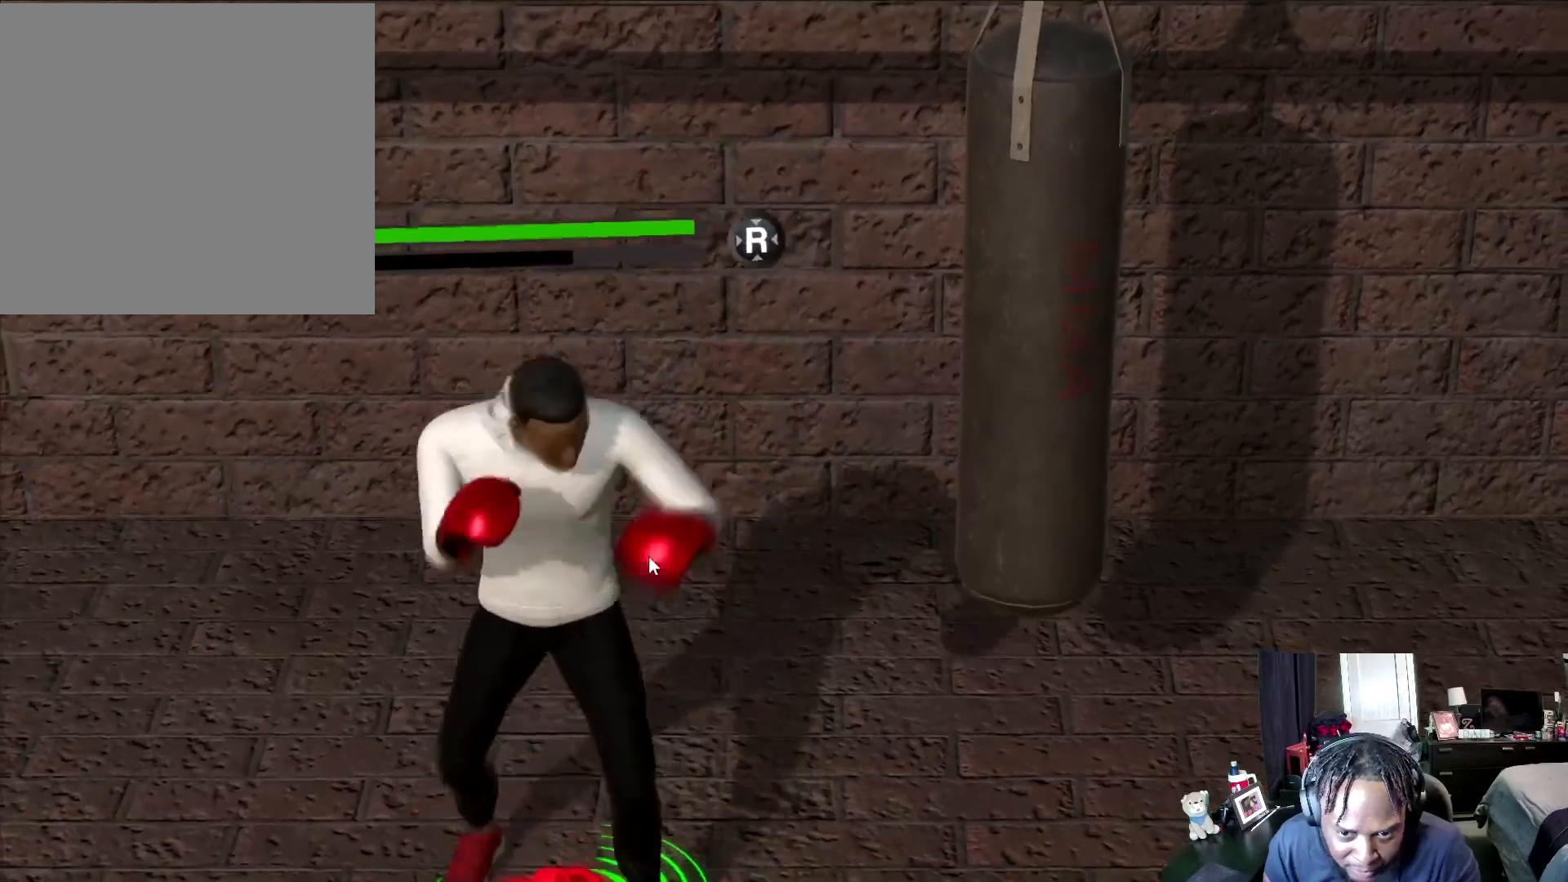
{"buttons": ["L2"], "left_stick": "up-left", "right_stick": "center", "events": [[233, "left_stick", "up-left"]]}
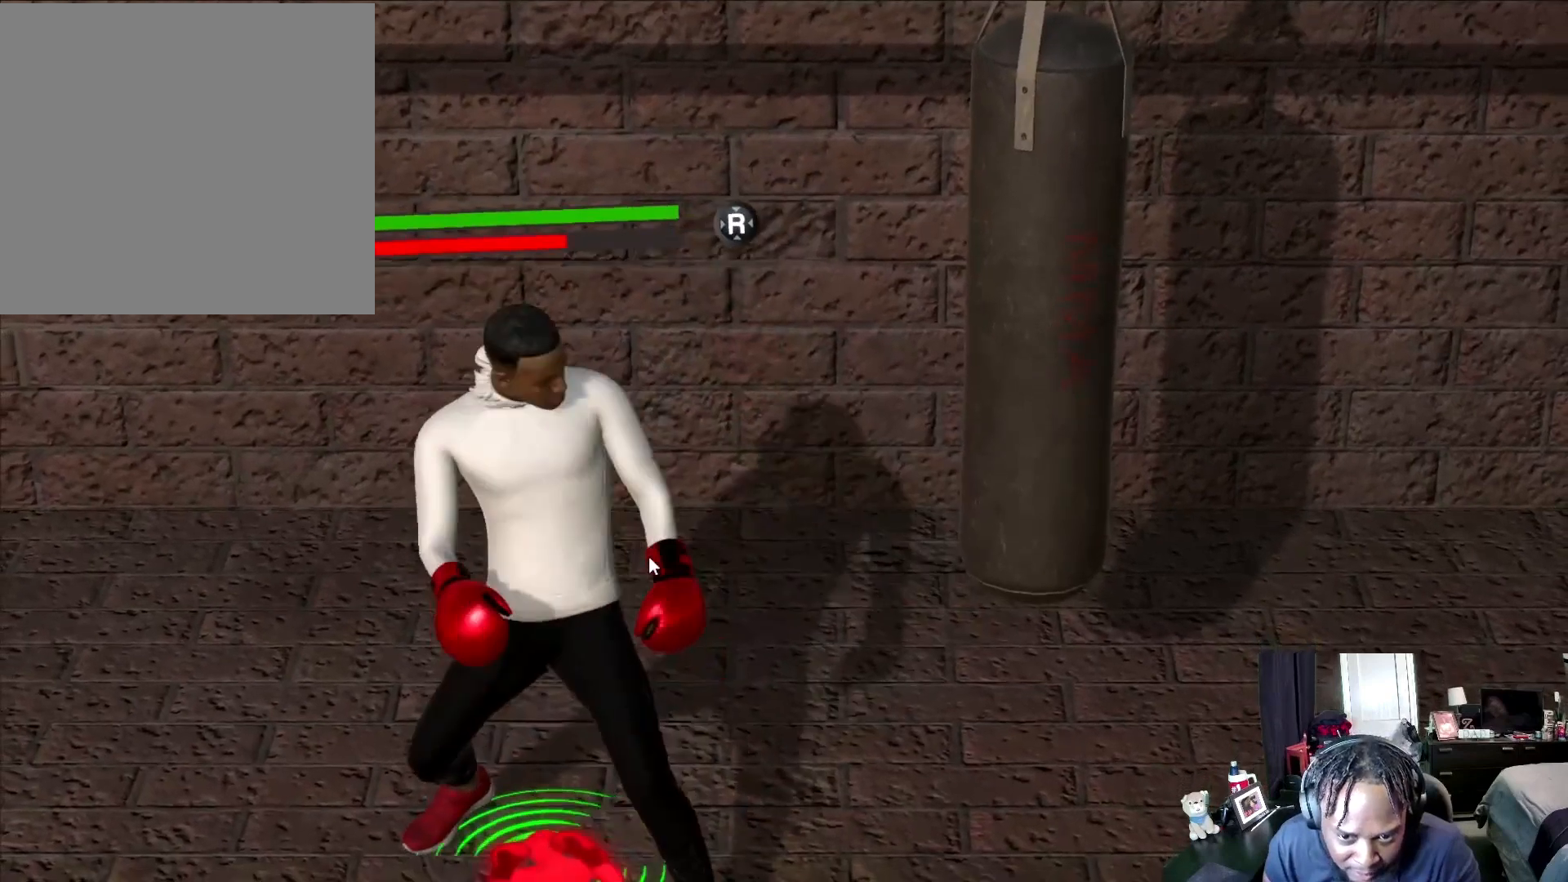
{"buttons": ["L2"], "left_stick": "up-left", "right_stick": "center", "events": []}
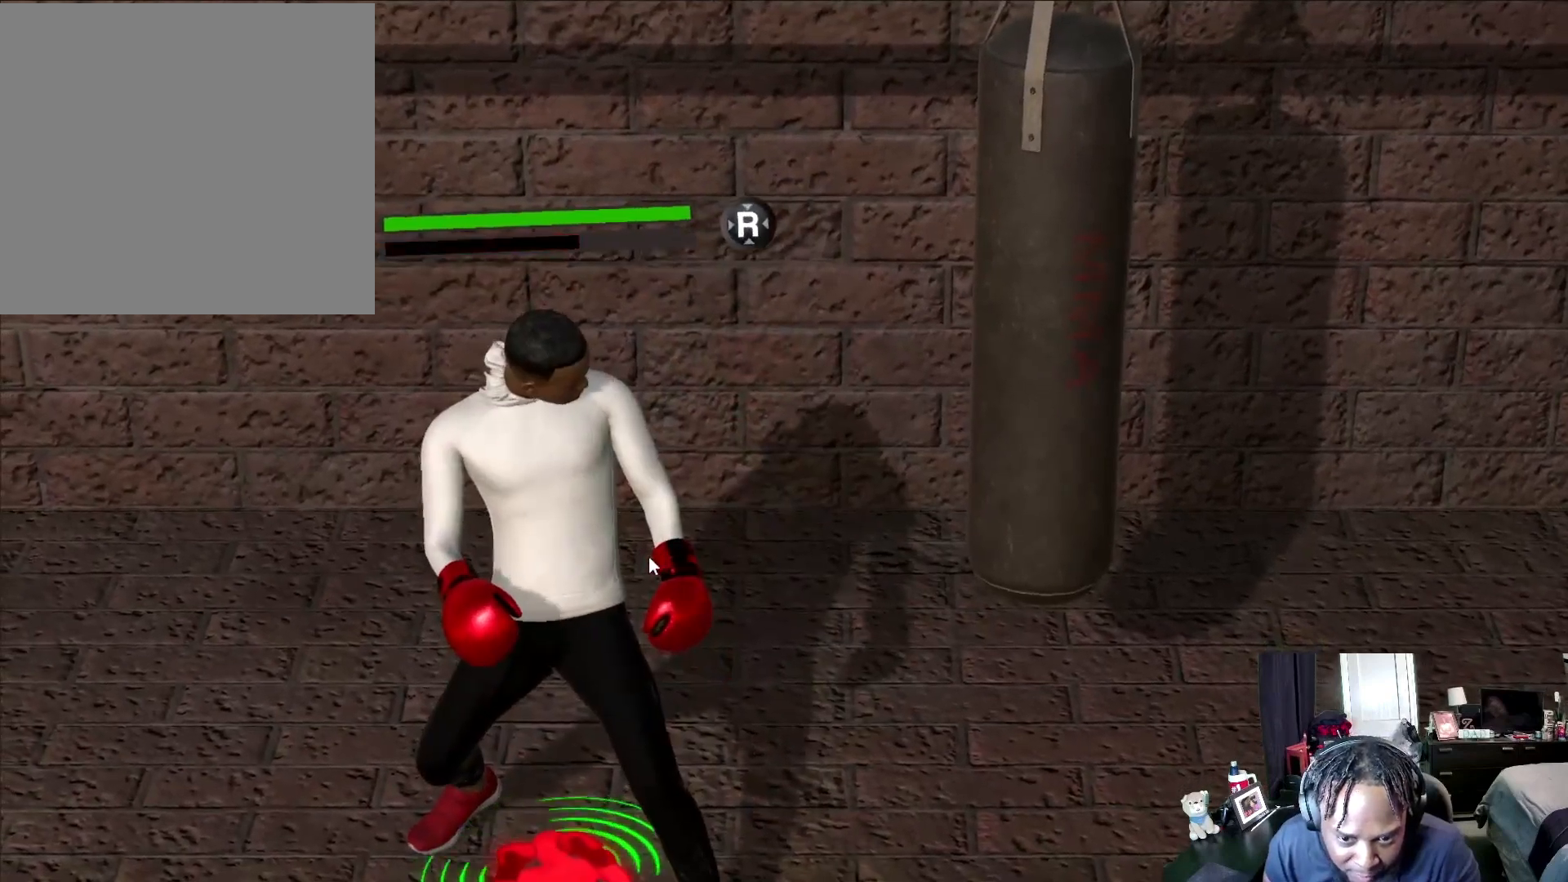
{"buttons": ["L2"], "left_stick": "up-left", "right_stick": "center", "events": []}
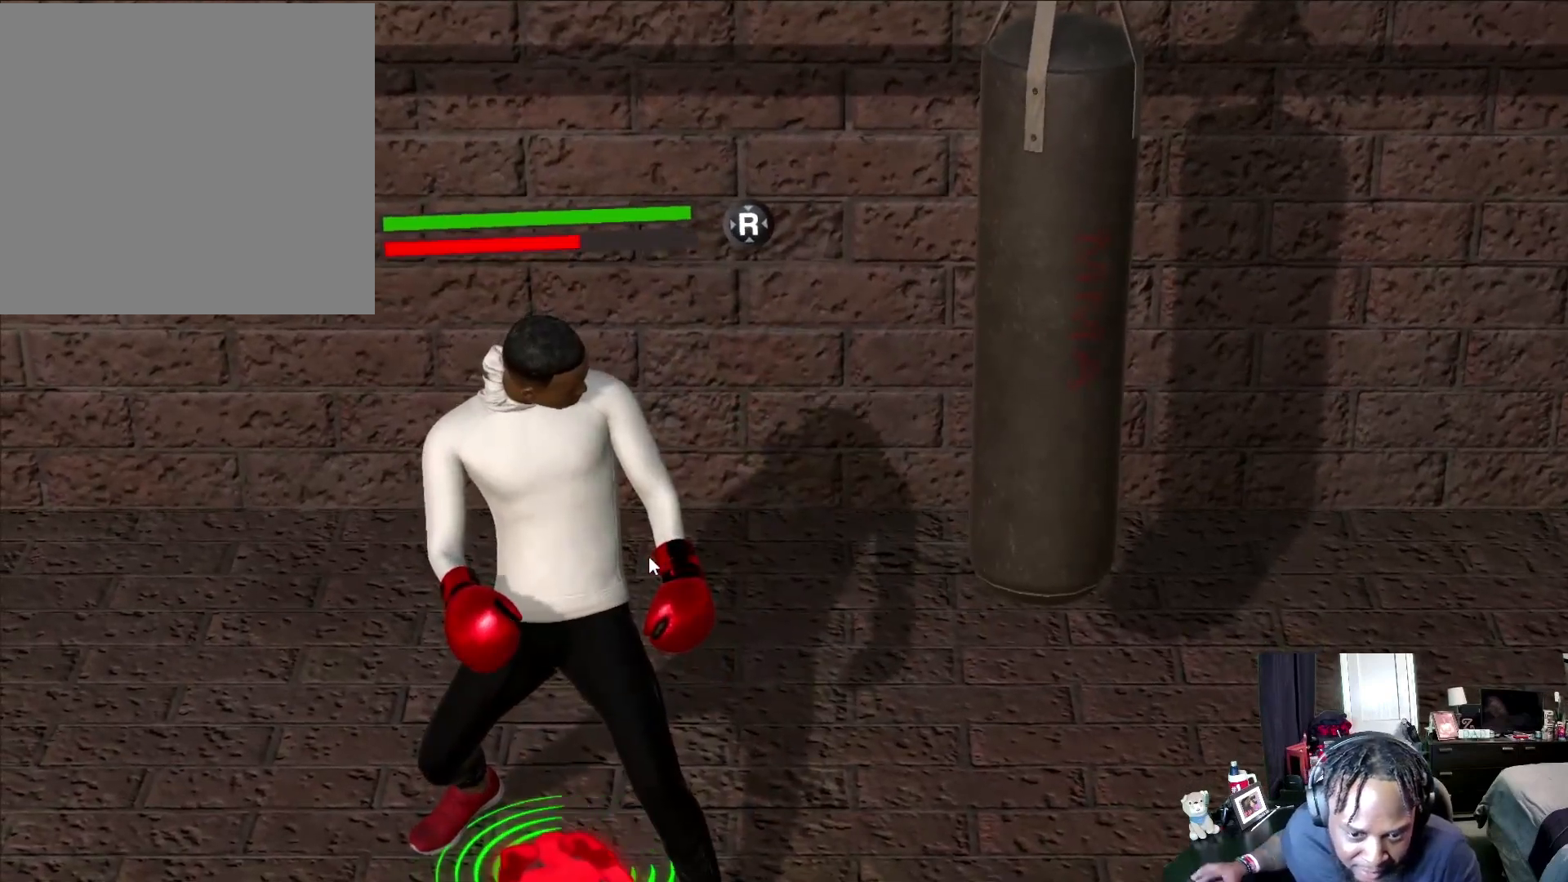
{"buttons": ["L2"], "left_stick": "up-left", "right_stick": "center", "events": []}
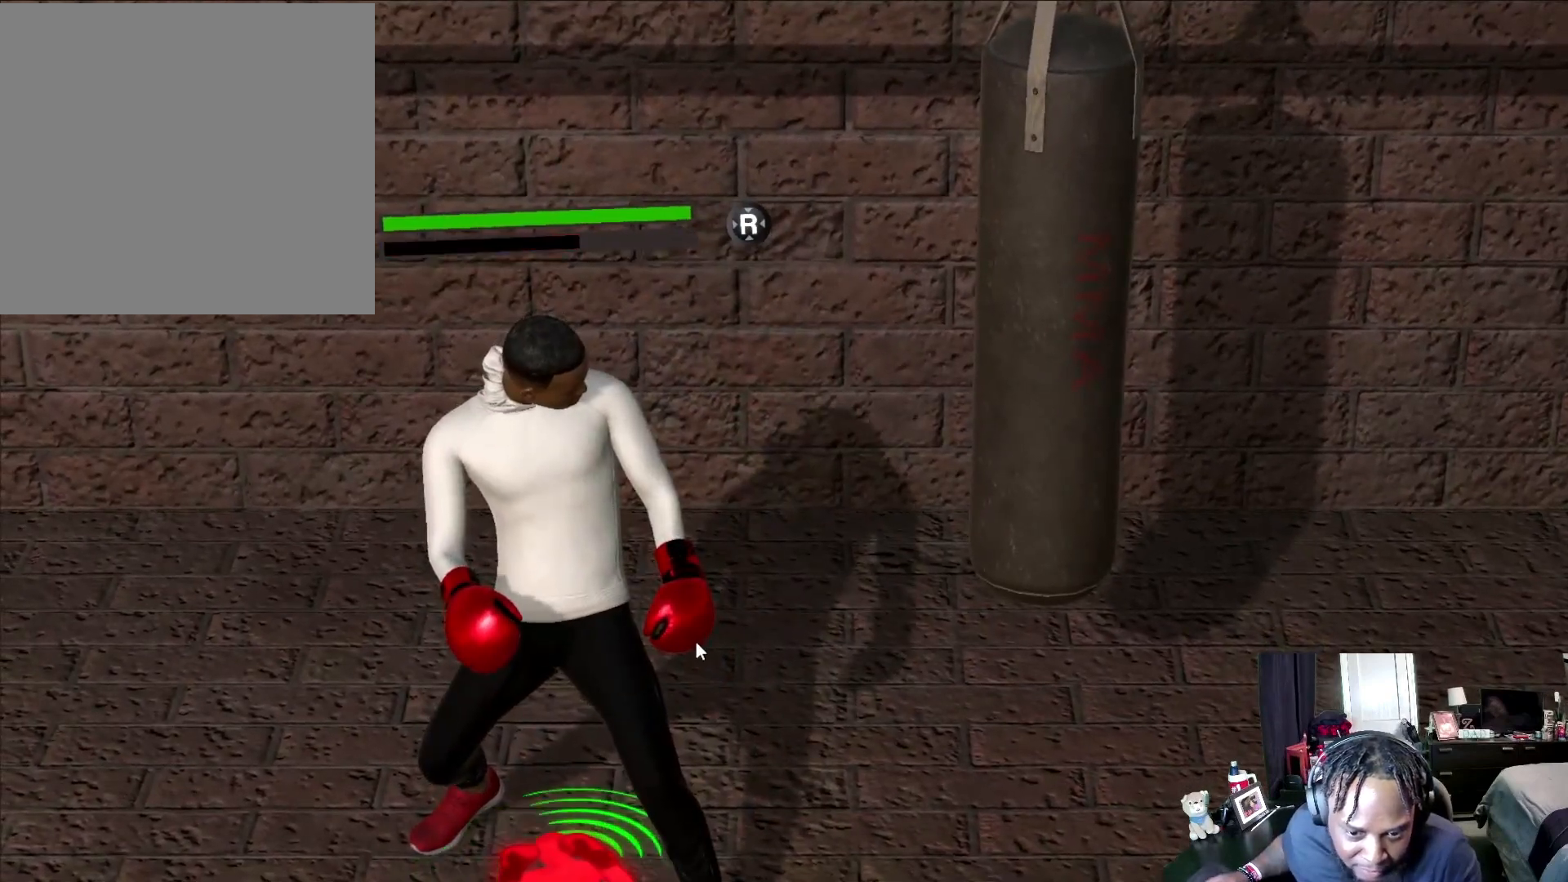
{"buttons": ["L2"], "left_stick": "up-left", "right_stick": "center", "events": []}
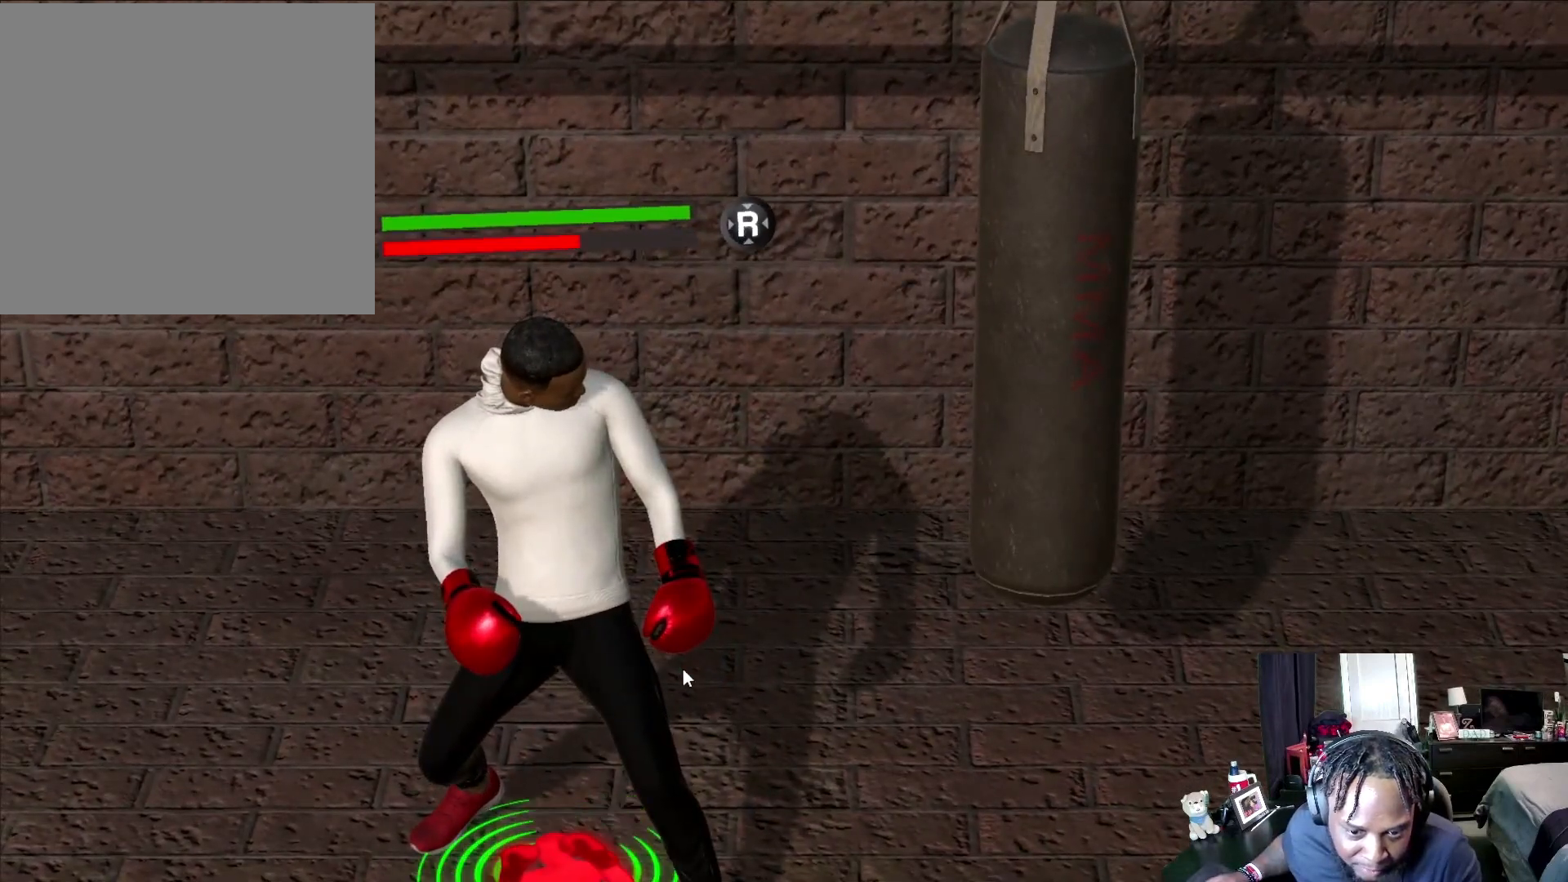
{"buttons": ["L2"], "left_stick": "up-left", "right_stick": "center", "events": []}
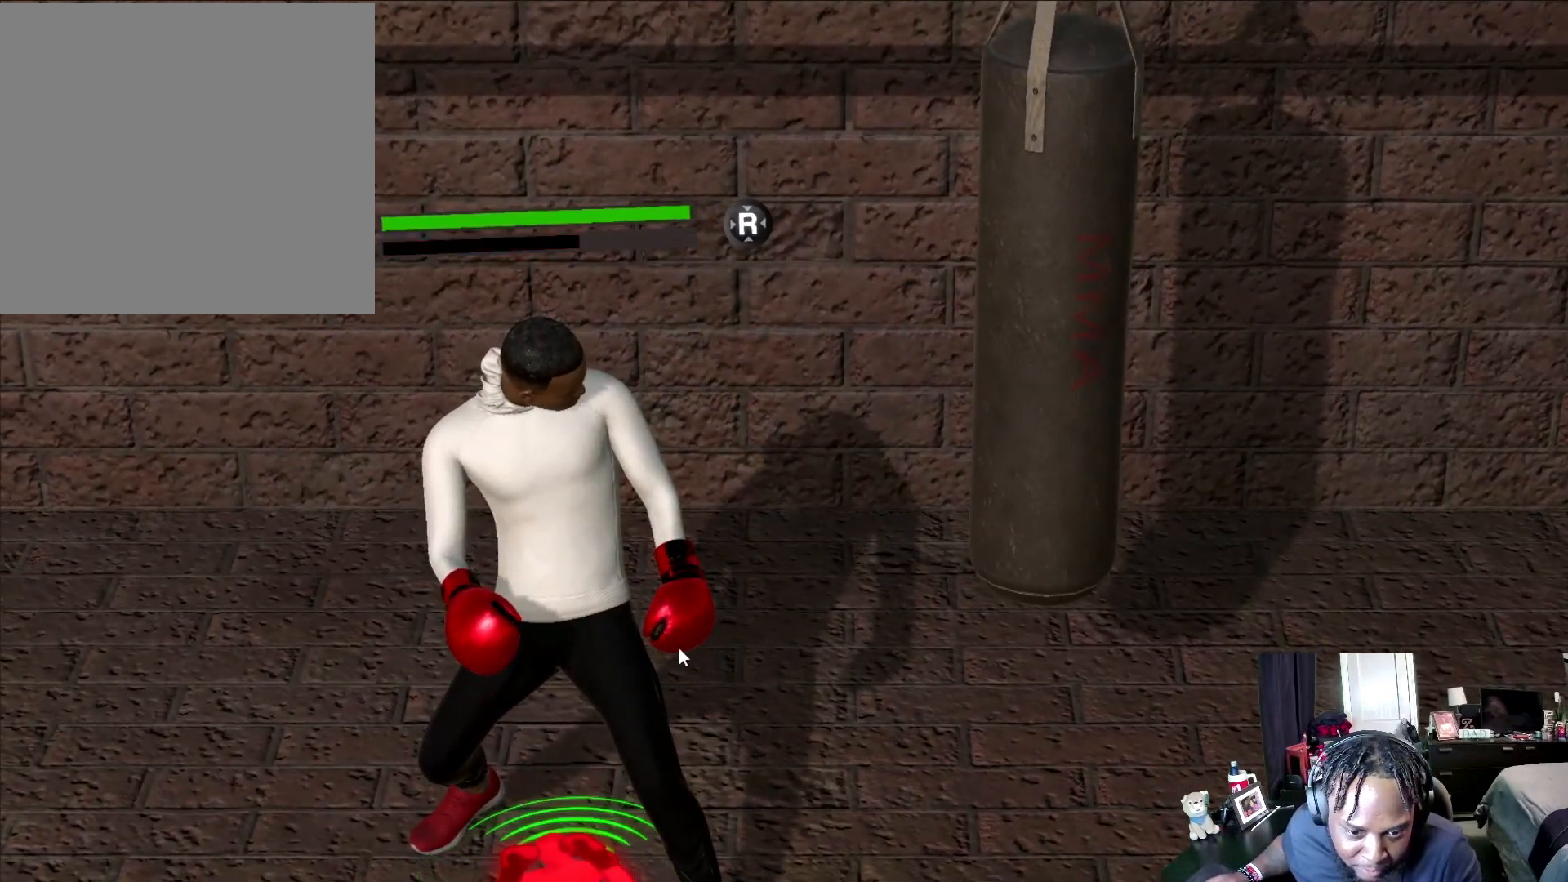
{"buttons": ["L2"], "left_stick": "up-left", "right_stick": "center", "events": []}
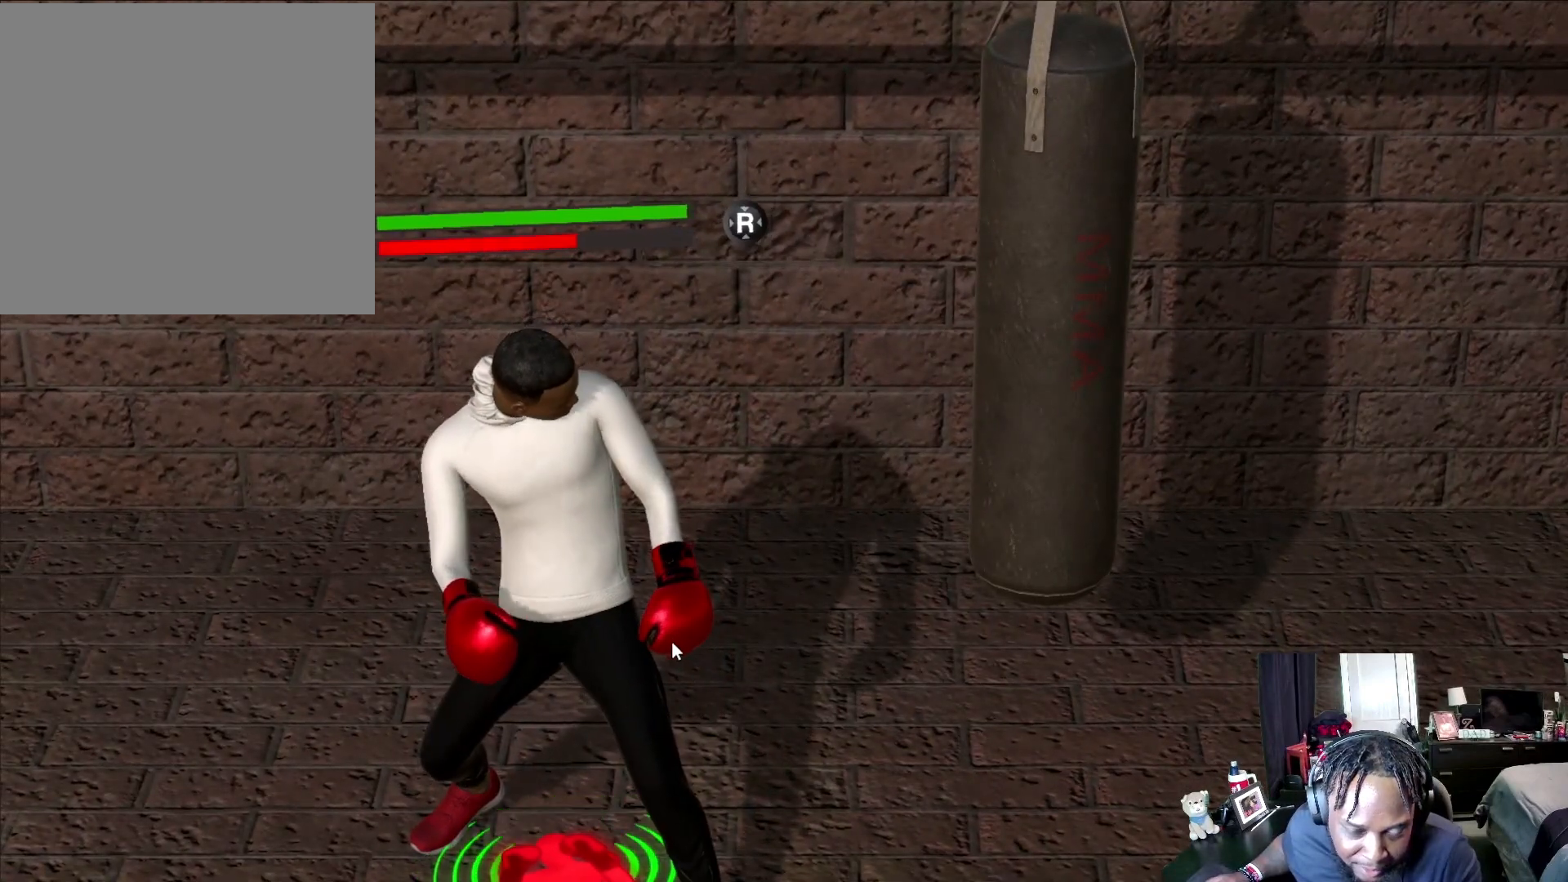
{"buttons": ["L2"], "left_stick": "up-left", "right_stick": "center", "events": []}
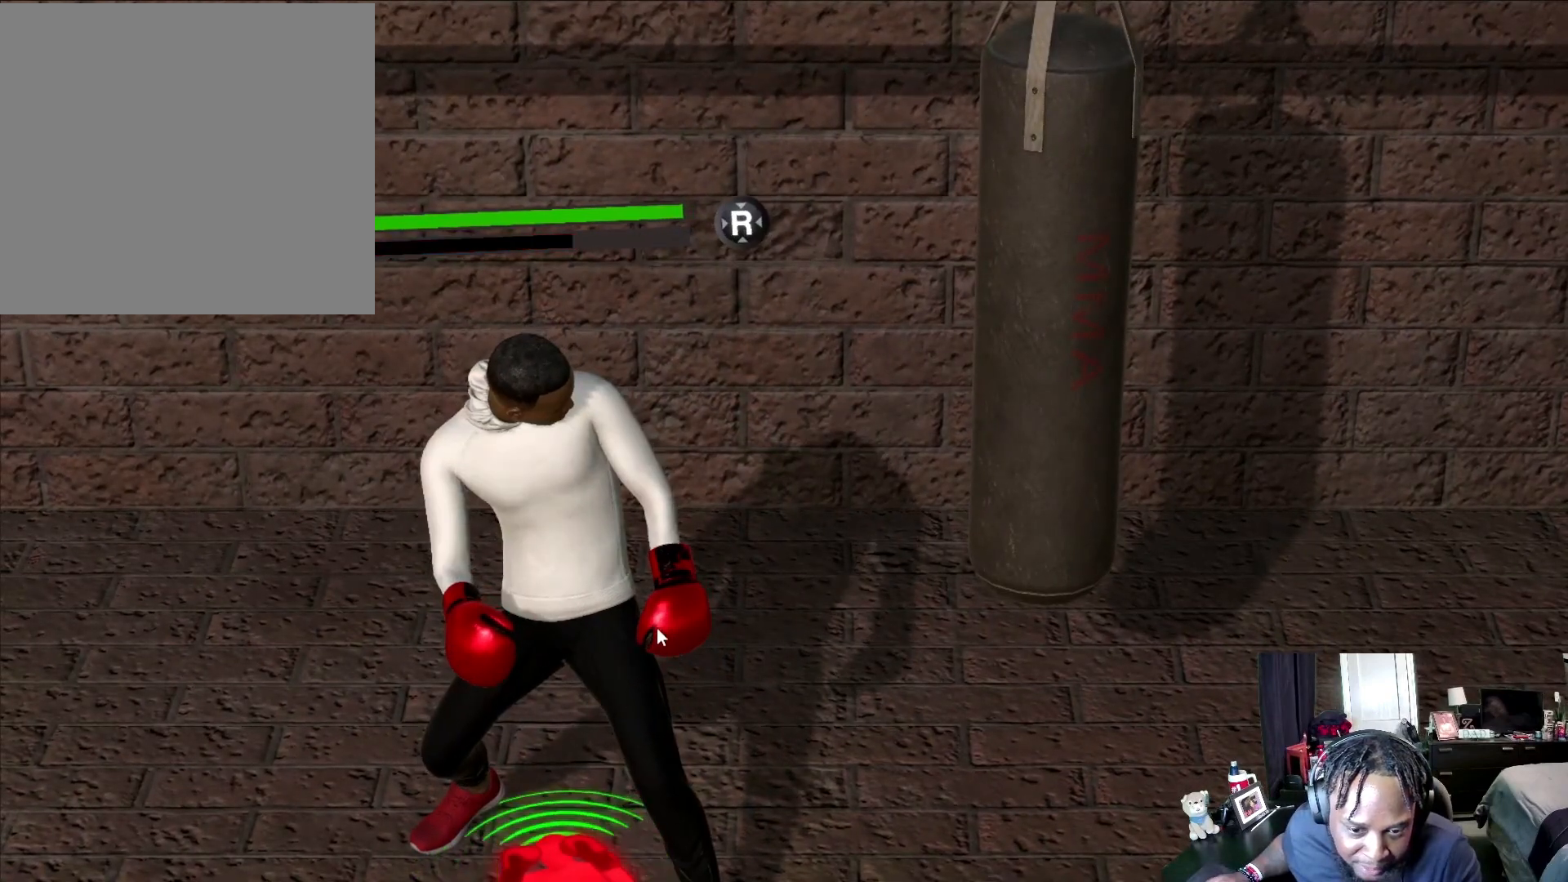
{"buttons": ["L2"], "left_stick": "up-left", "right_stick": "center", "events": []}
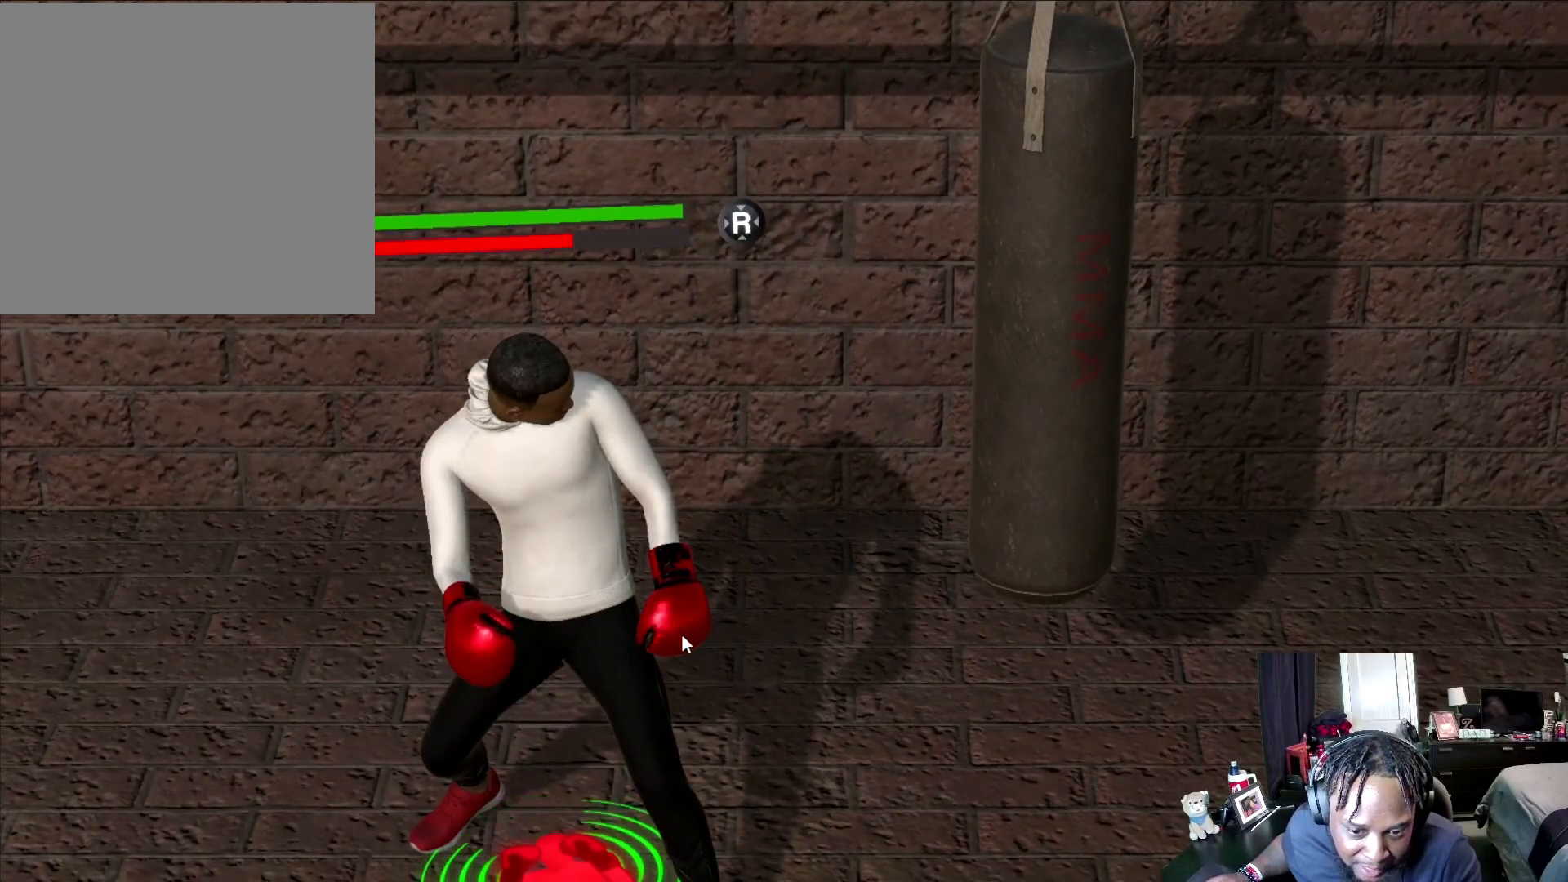
{"buttons": ["L2"], "left_stick": "up-left", "right_stick": "center", "events": []}
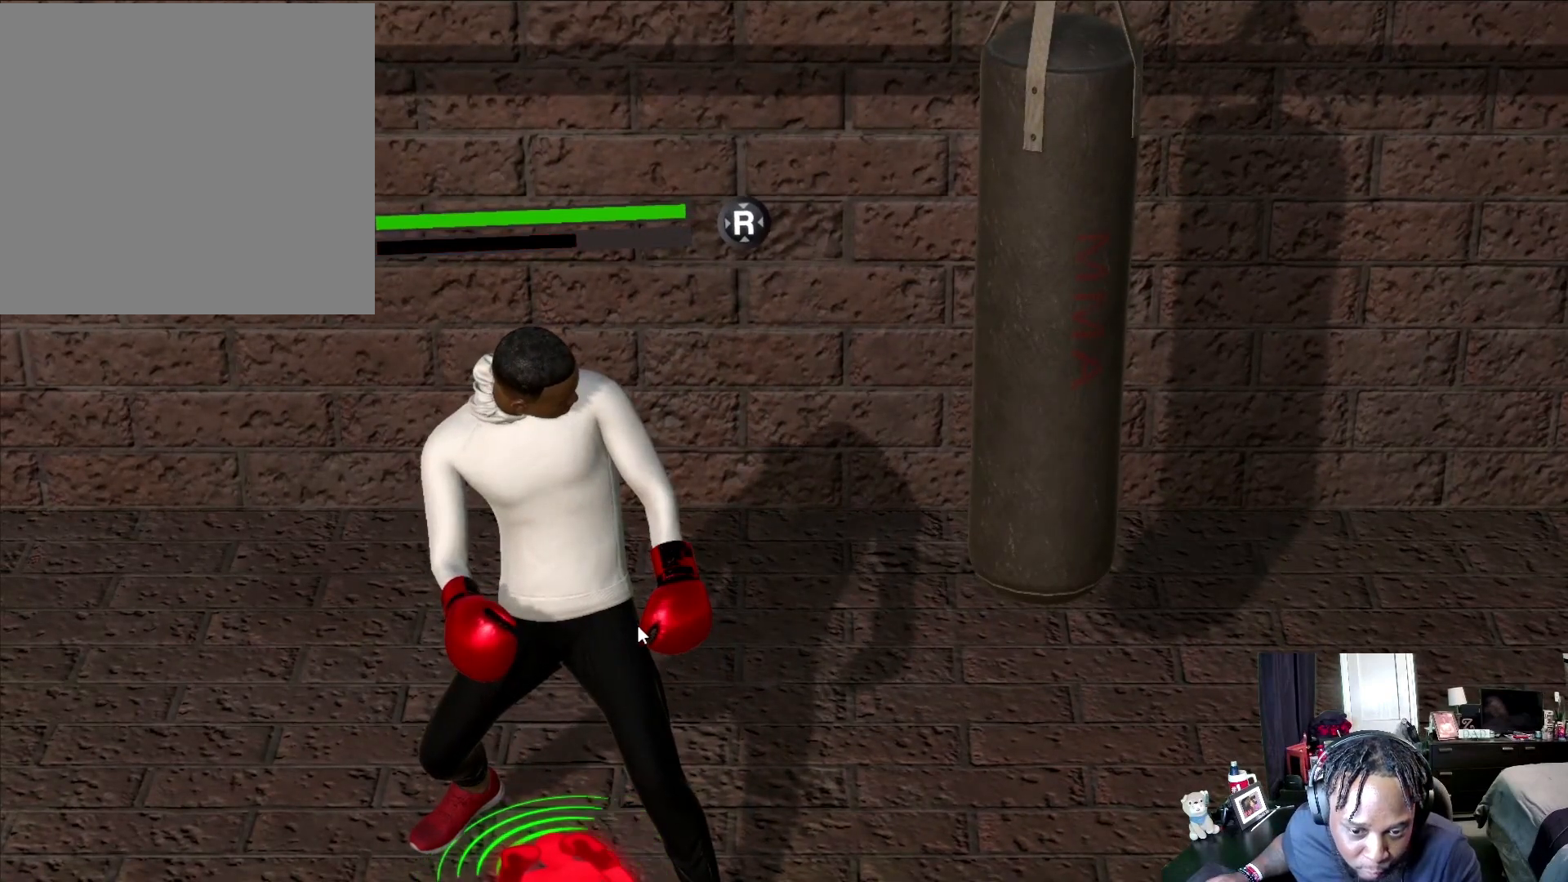
{"buttons": ["L2"], "left_stick": "up-left", "right_stick": "center", "events": []}
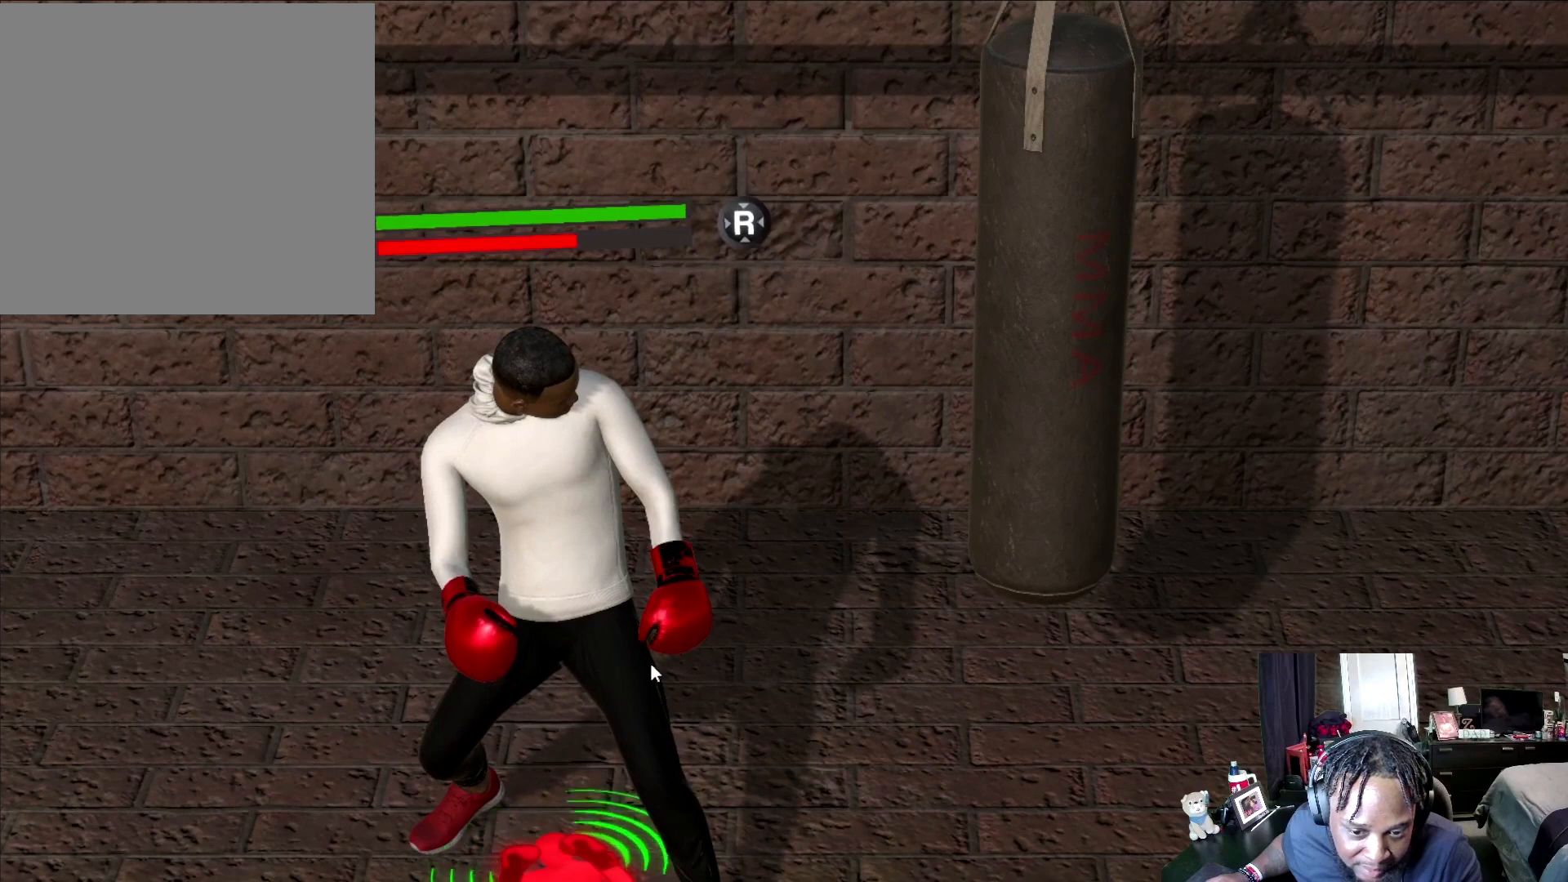
{"buttons": ["L2"], "left_stick": "up-left", "right_stick": "center", "events": []}
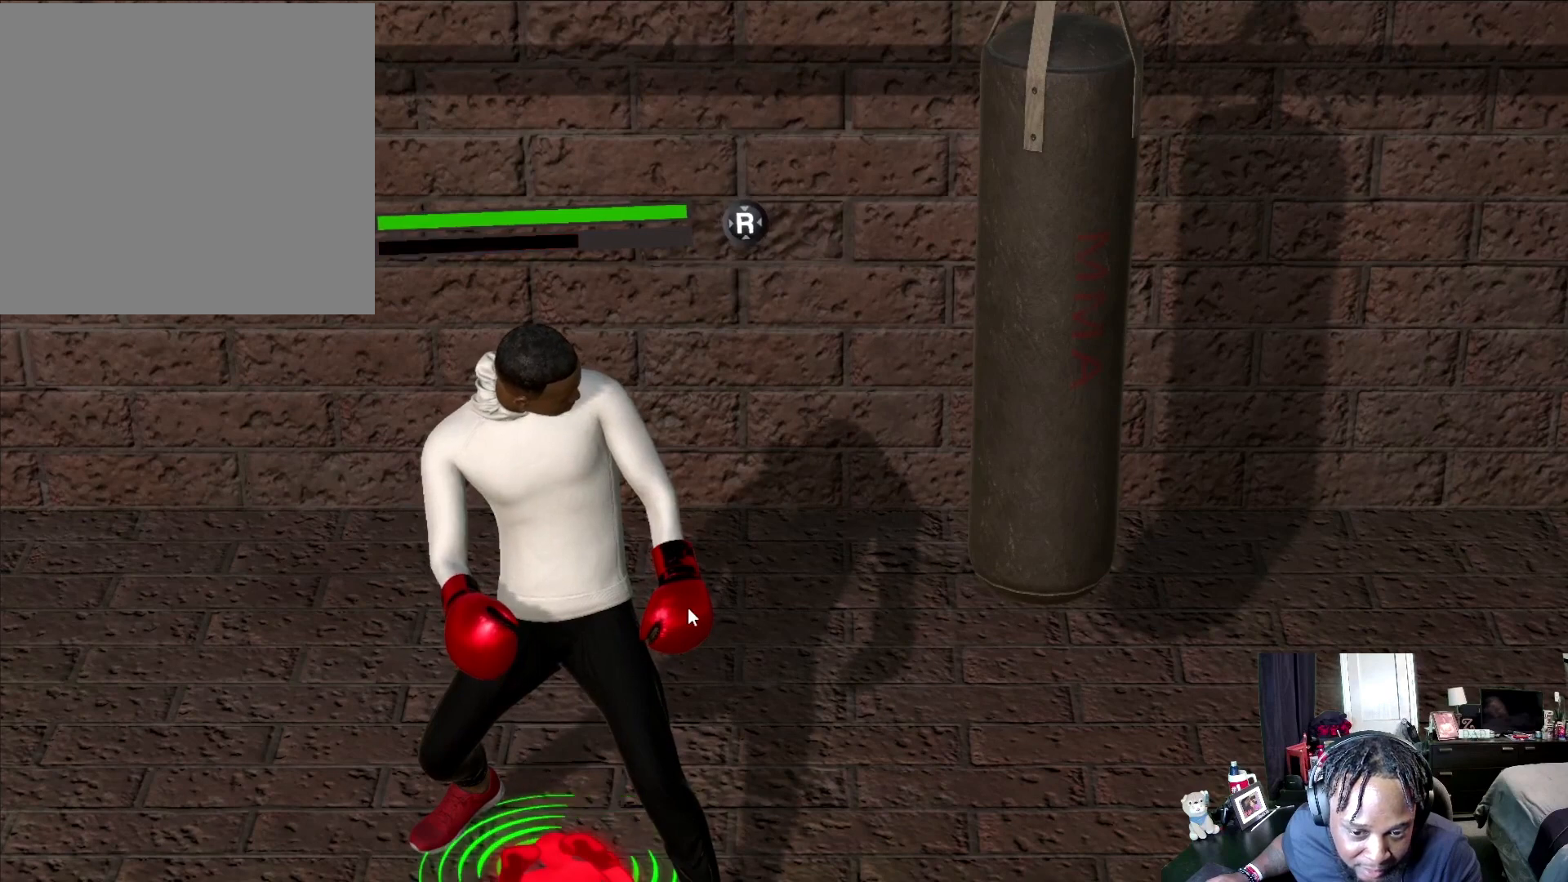
{"buttons": ["L2"], "left_stick": "up-left", "right_stick": "center", "events": []}
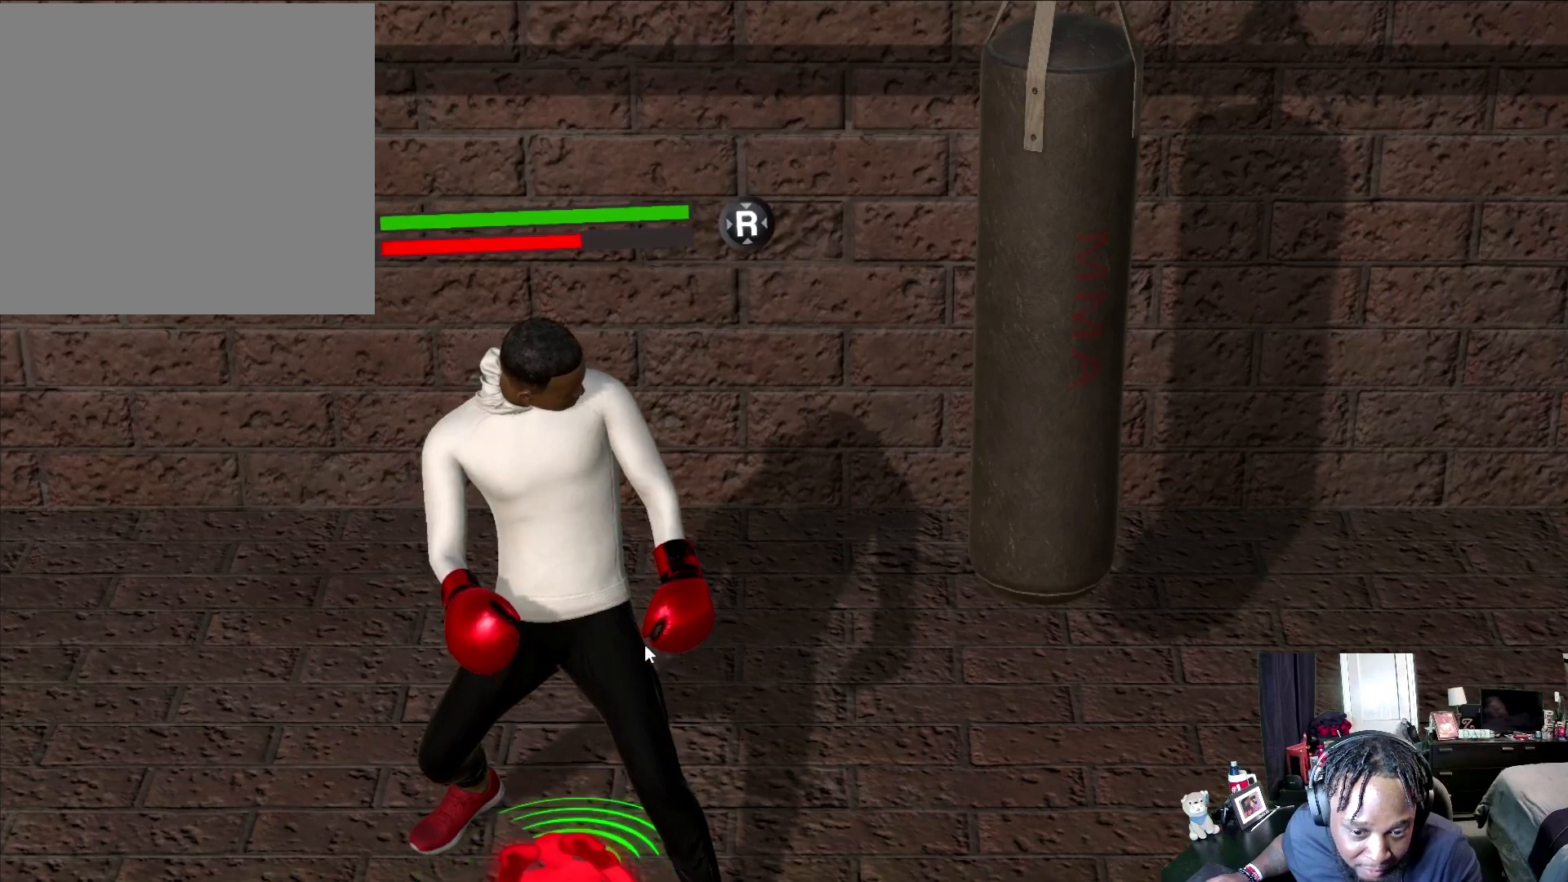
{"buttons": ["L2"], "left_stick": "up-left", "right_stick": "center", "events": []}
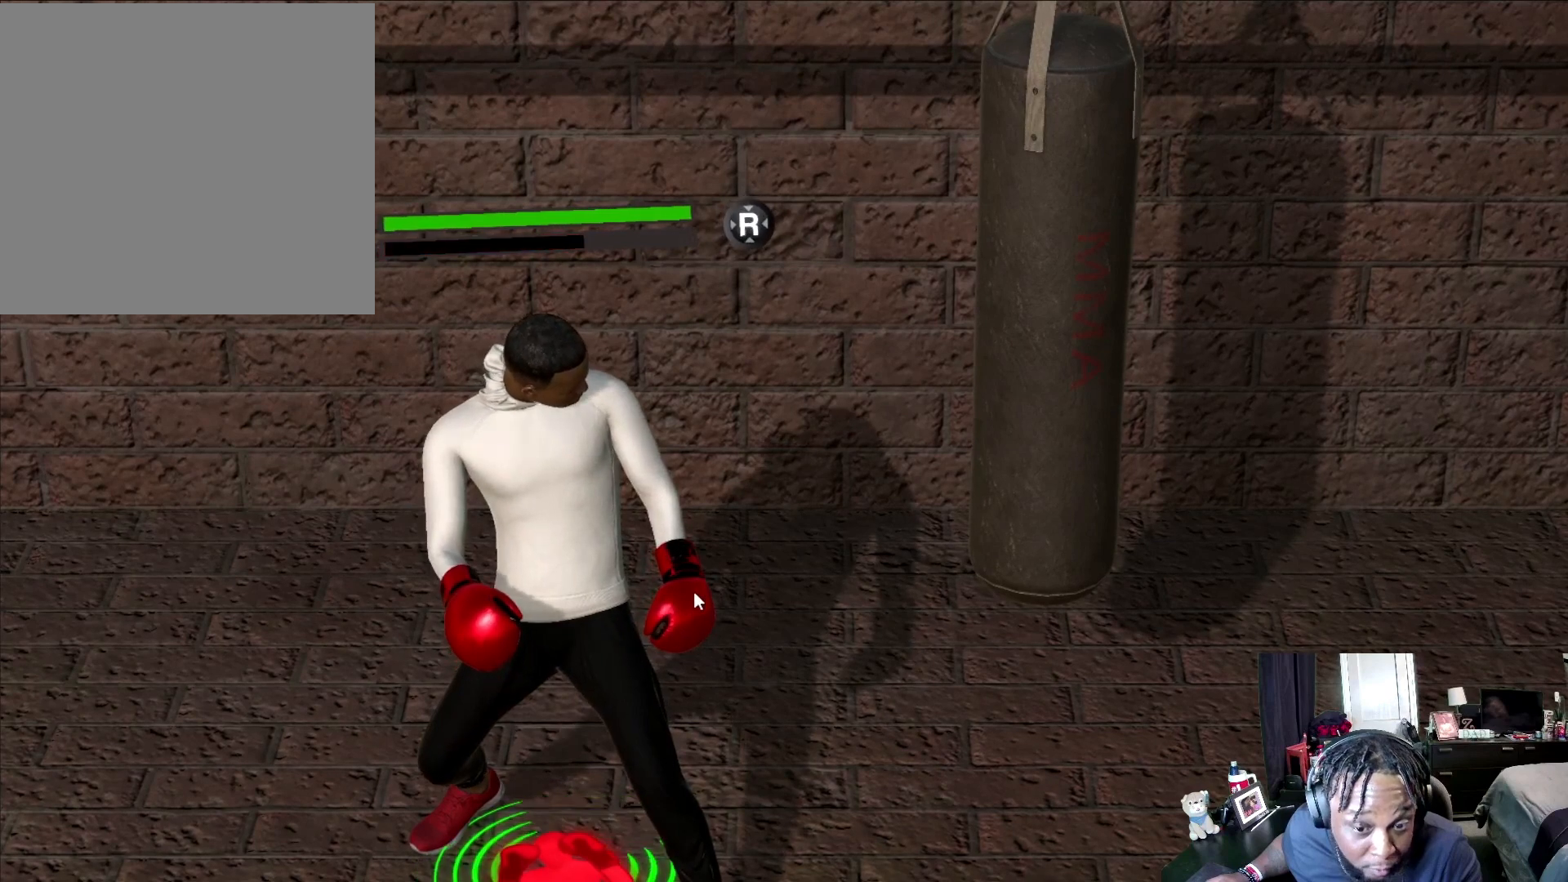
{"buttons": ["L2"], "left_stick": "up-left", "right_stick": "center", "events": []}
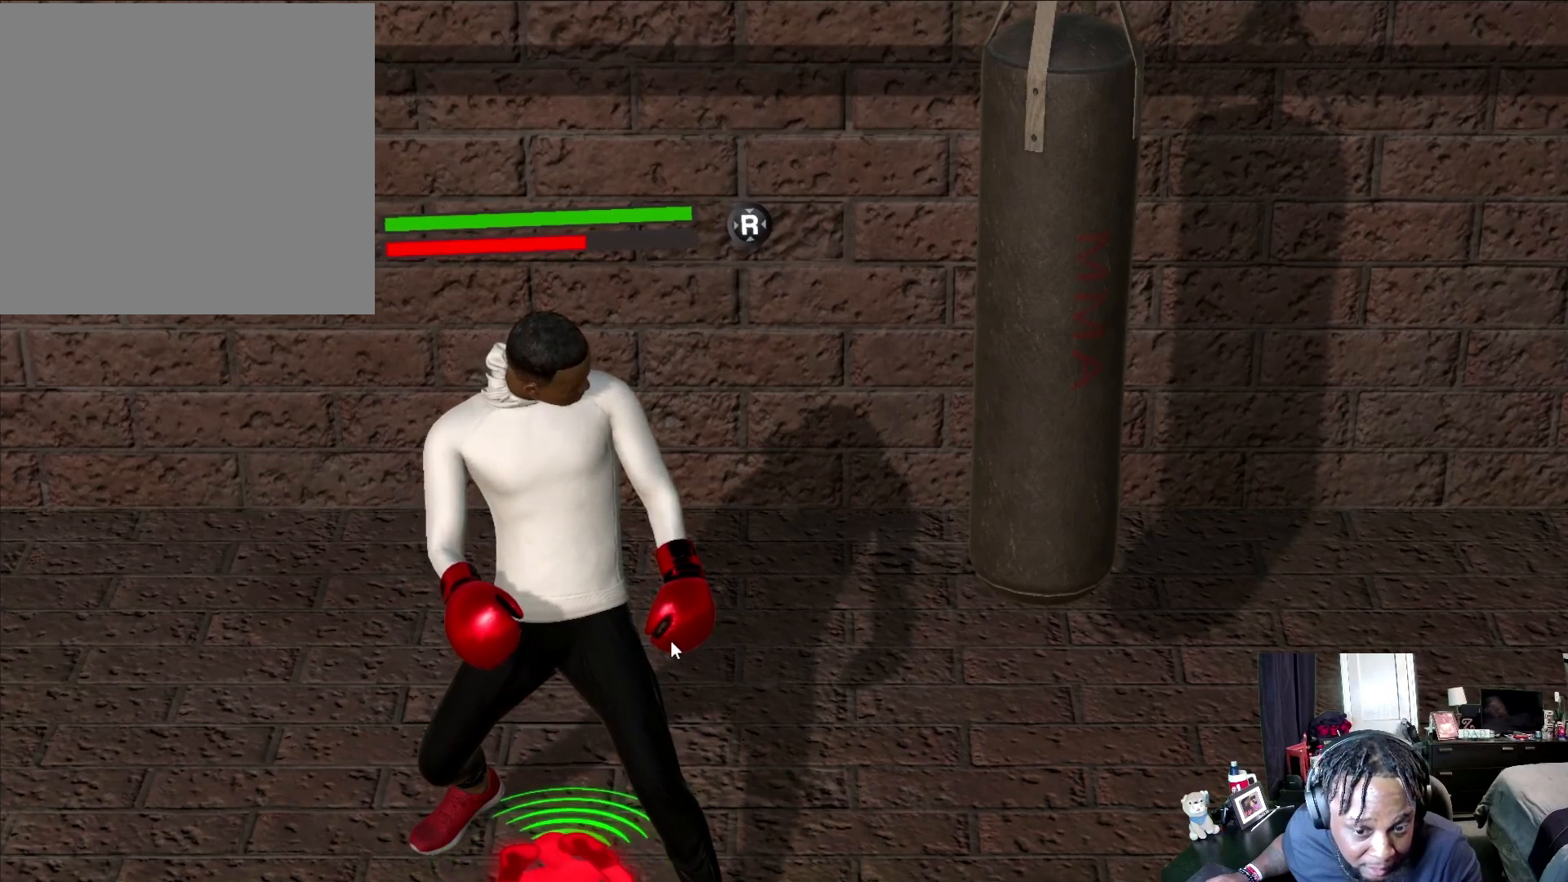
{"buttons": ["L2"], "left_stick": "up-left", "right_stick": "center", "events": []}
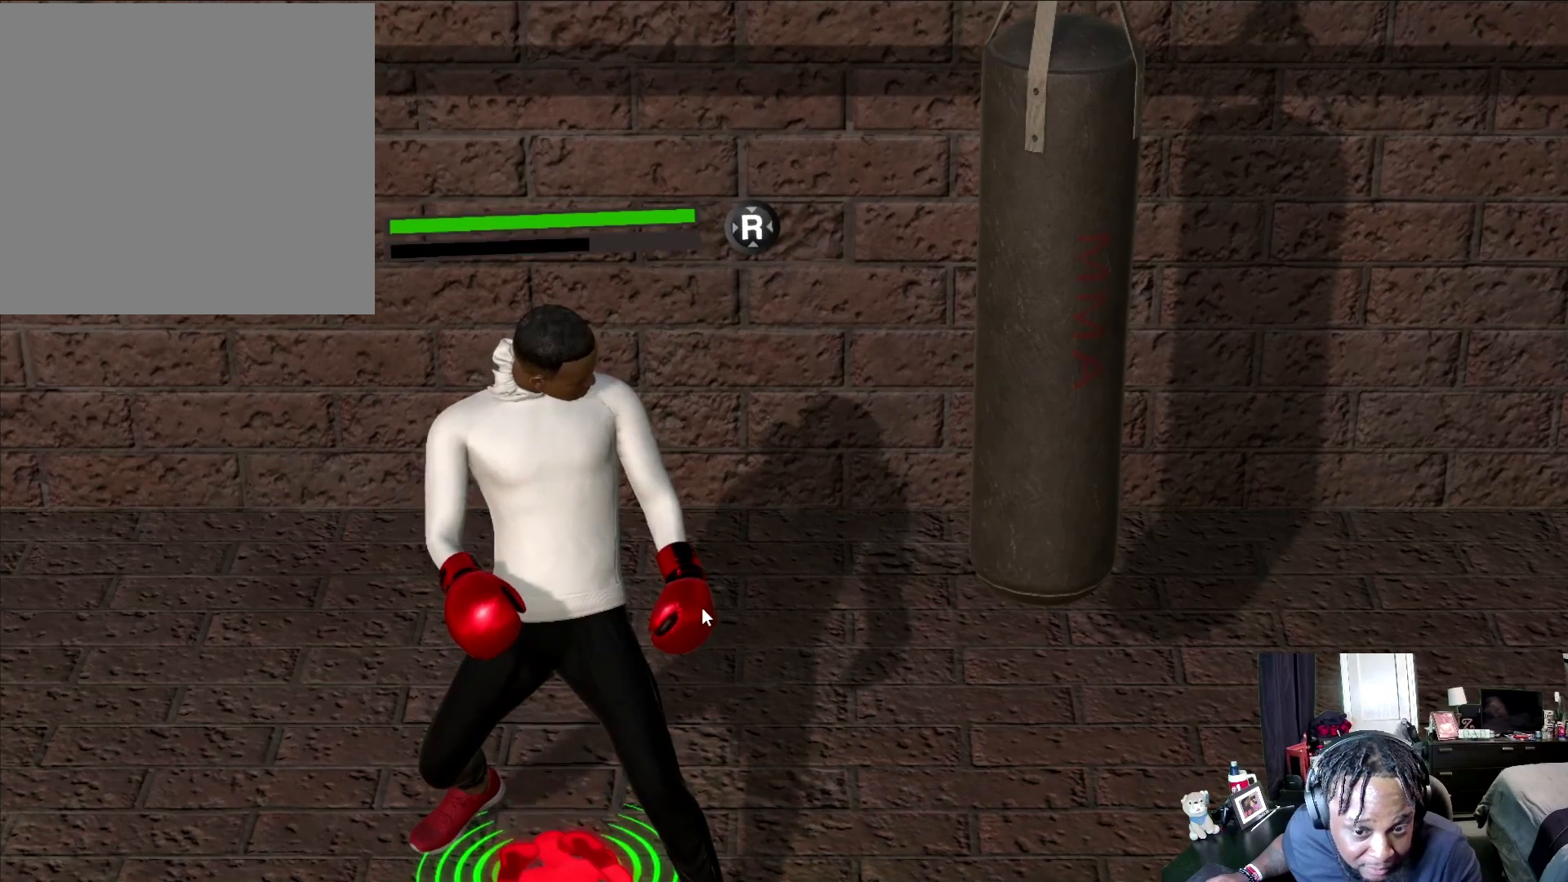
{"buttons": ["L2"], "left_stick": "up", "right_stick": "center", "events": [[233, "left_stick", "up"]]}